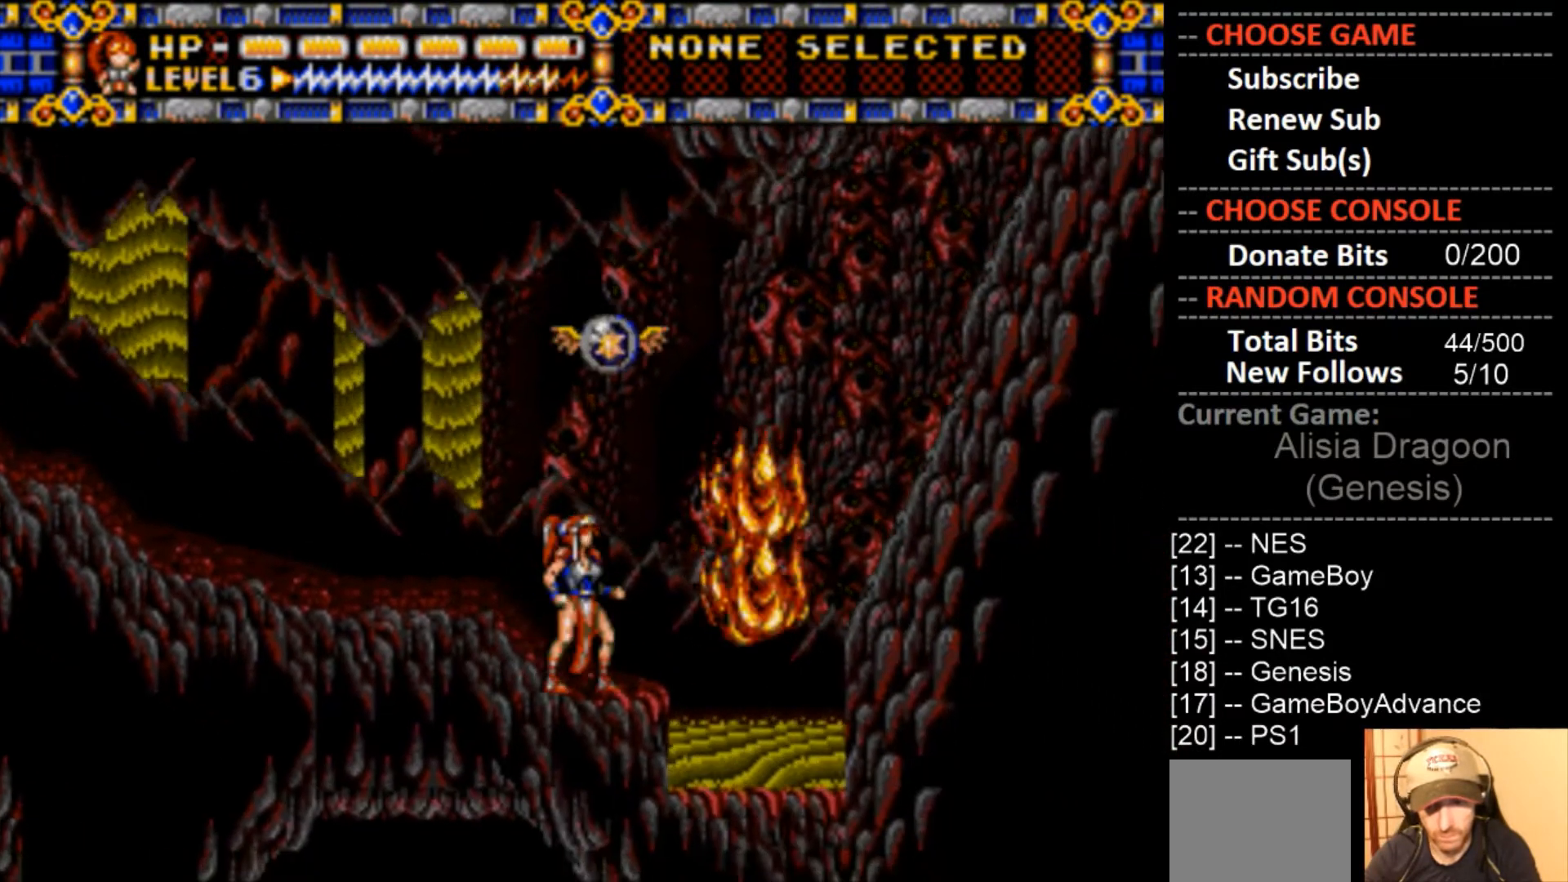
Gameplay with a controller (PlayStation layout); each line is a JSON object with the inputs held at the frame after it. "events" lists button and stick changes between this image and that frame as [ms after this image, input, new state], when the widget could be followed in between. Not read: left_stick right_stick.
{"buttons": ["DPAD_LEFT"], "events": [[467, "DPAD_LEFT", "down"]]}
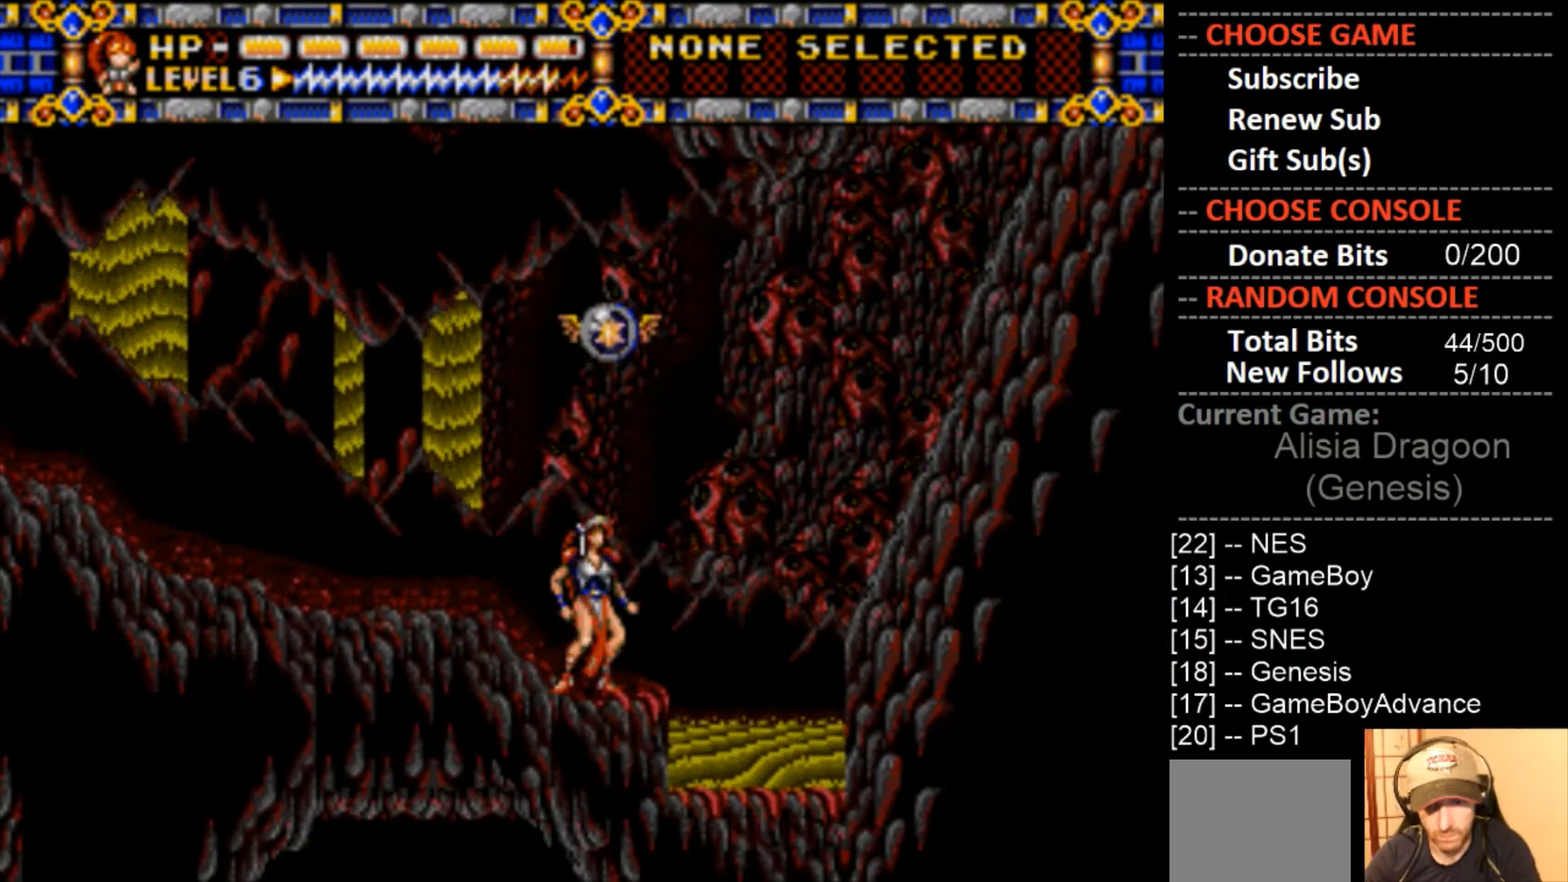
{"buttons": [], "events": [[500, "DPAD_LEFT", "up"]]}
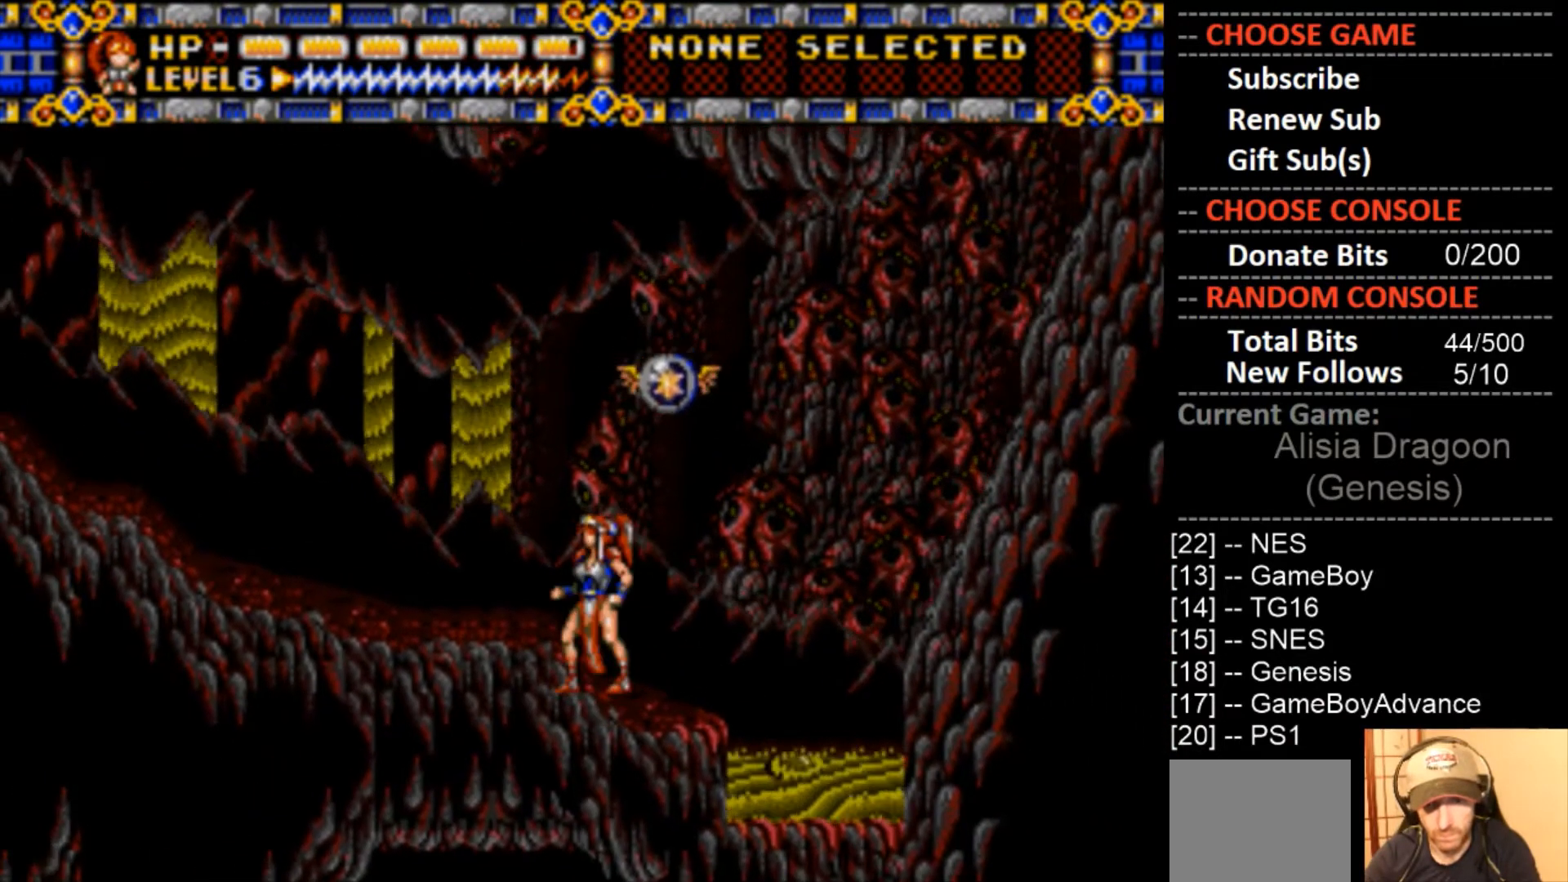
{"buttons": ["CROSS"], "events": [[33, "DPAD_RIGHT", "down"], [133, "DPAD_RIGHT", "up"], [167, "CROSS", "down"]]}
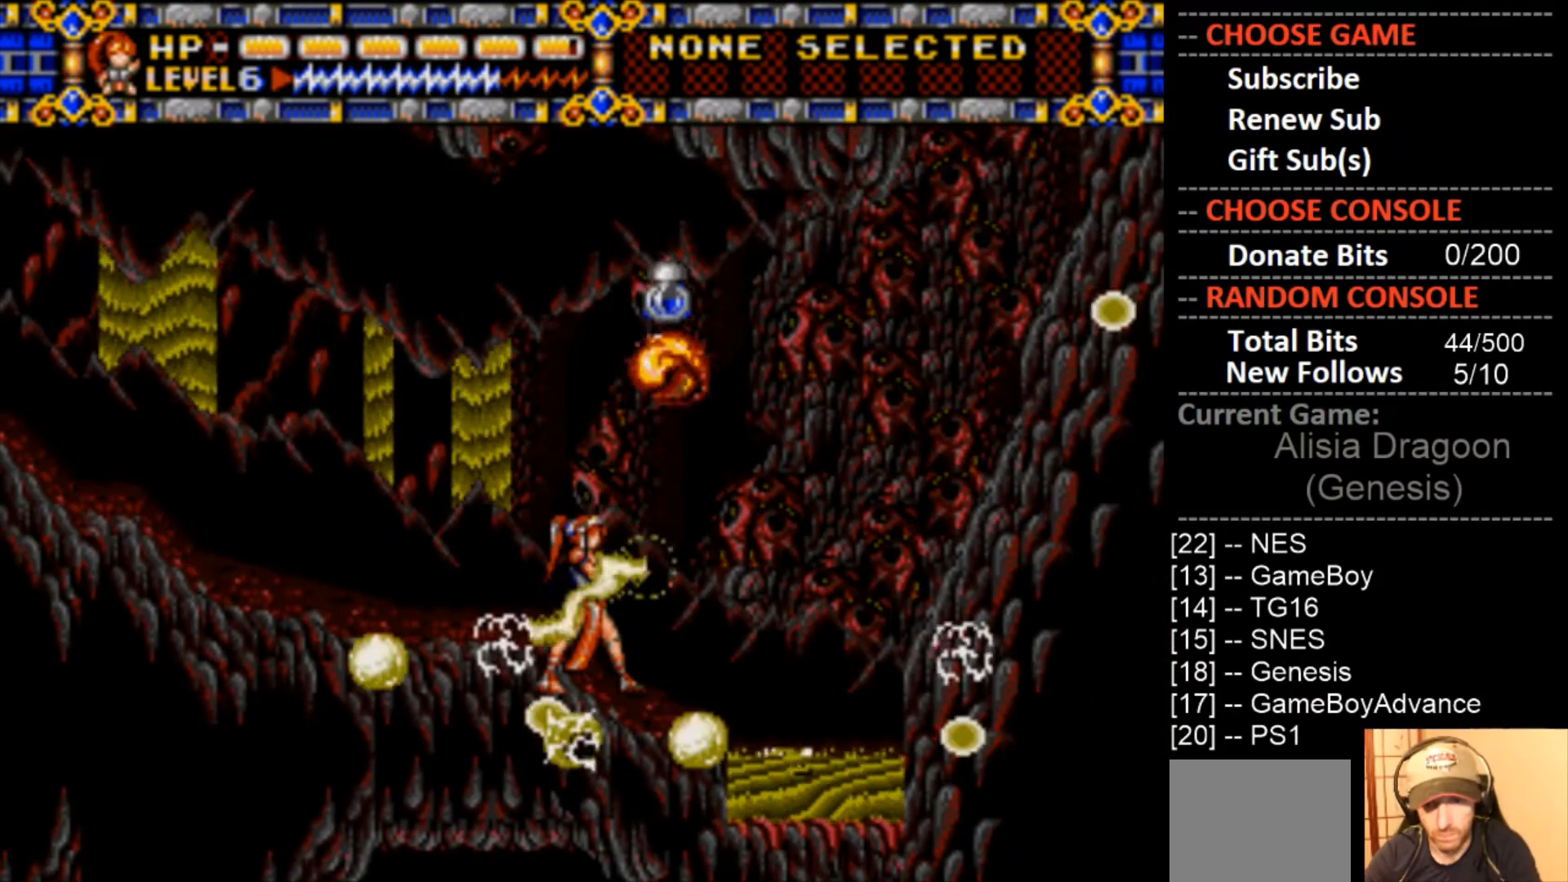
{"buttons": ["DPAD_RIGHT"], "events": [[67, "CROSS", "up"], [500, "DPAD_RIGHT", "down"]]}
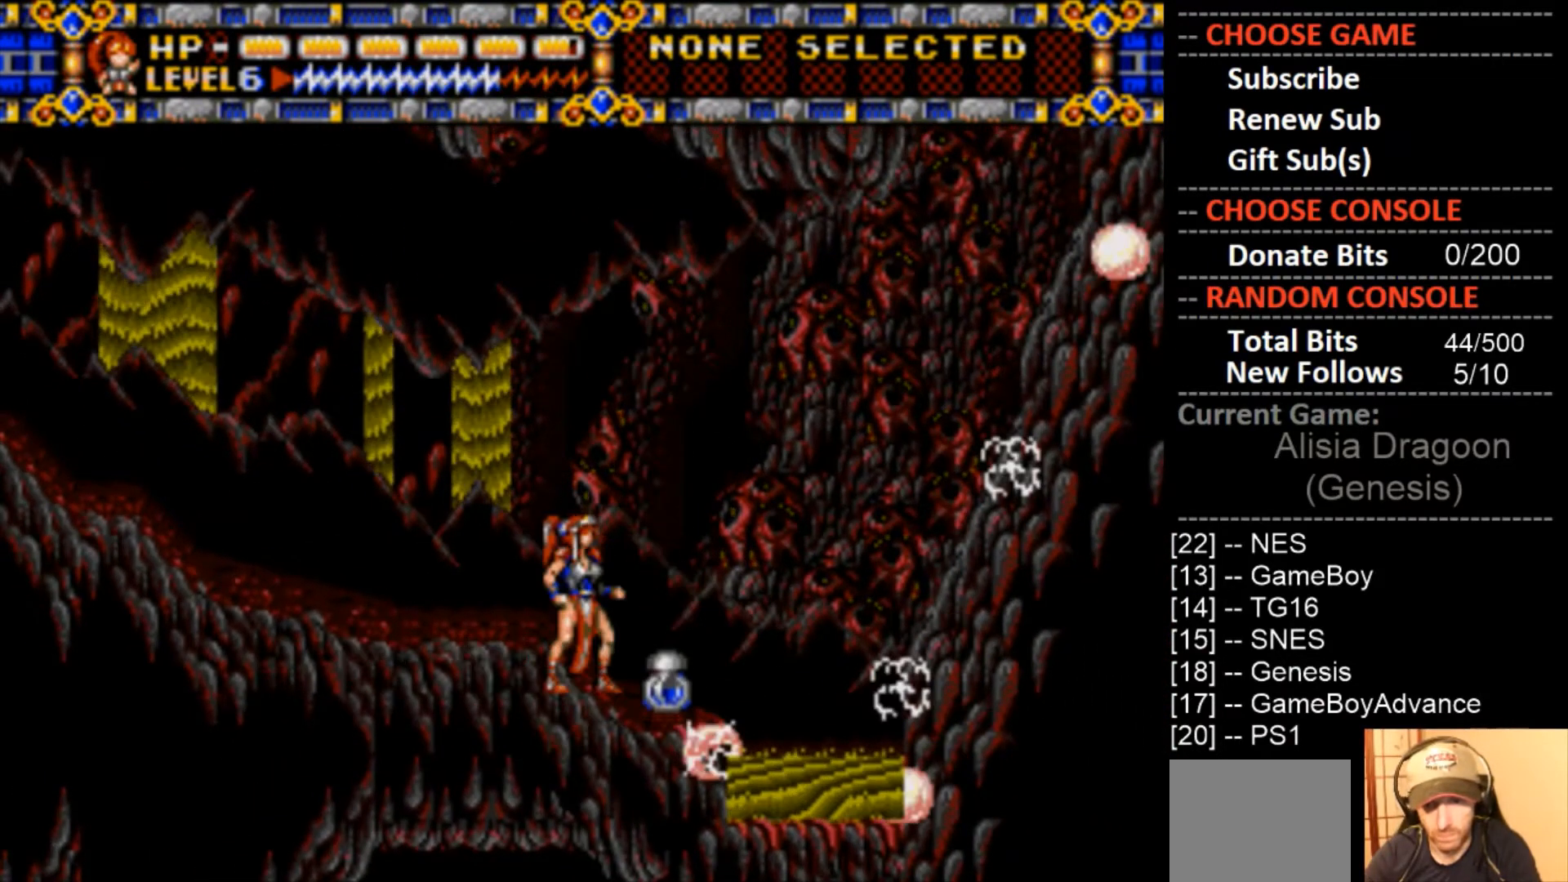
{"buttons": [], "events": [[200, "DPAD_RIGHT", "up"]]}
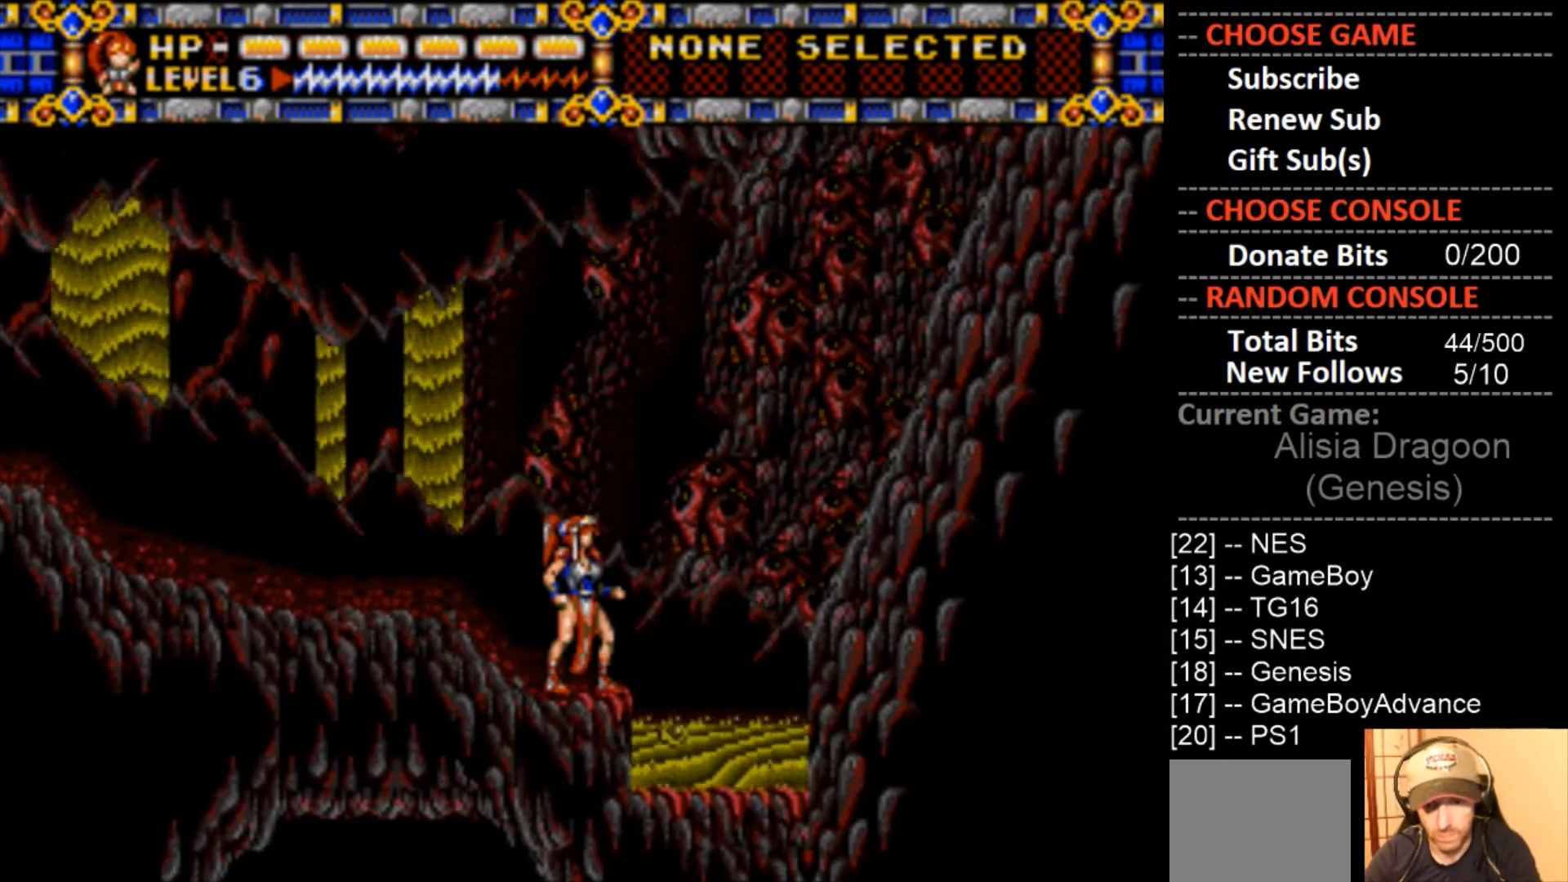
{"buttons": [], "events": [[400, "DPAD_DOWN", "down"], [467, "DPAD_DOWN", "up"]]}
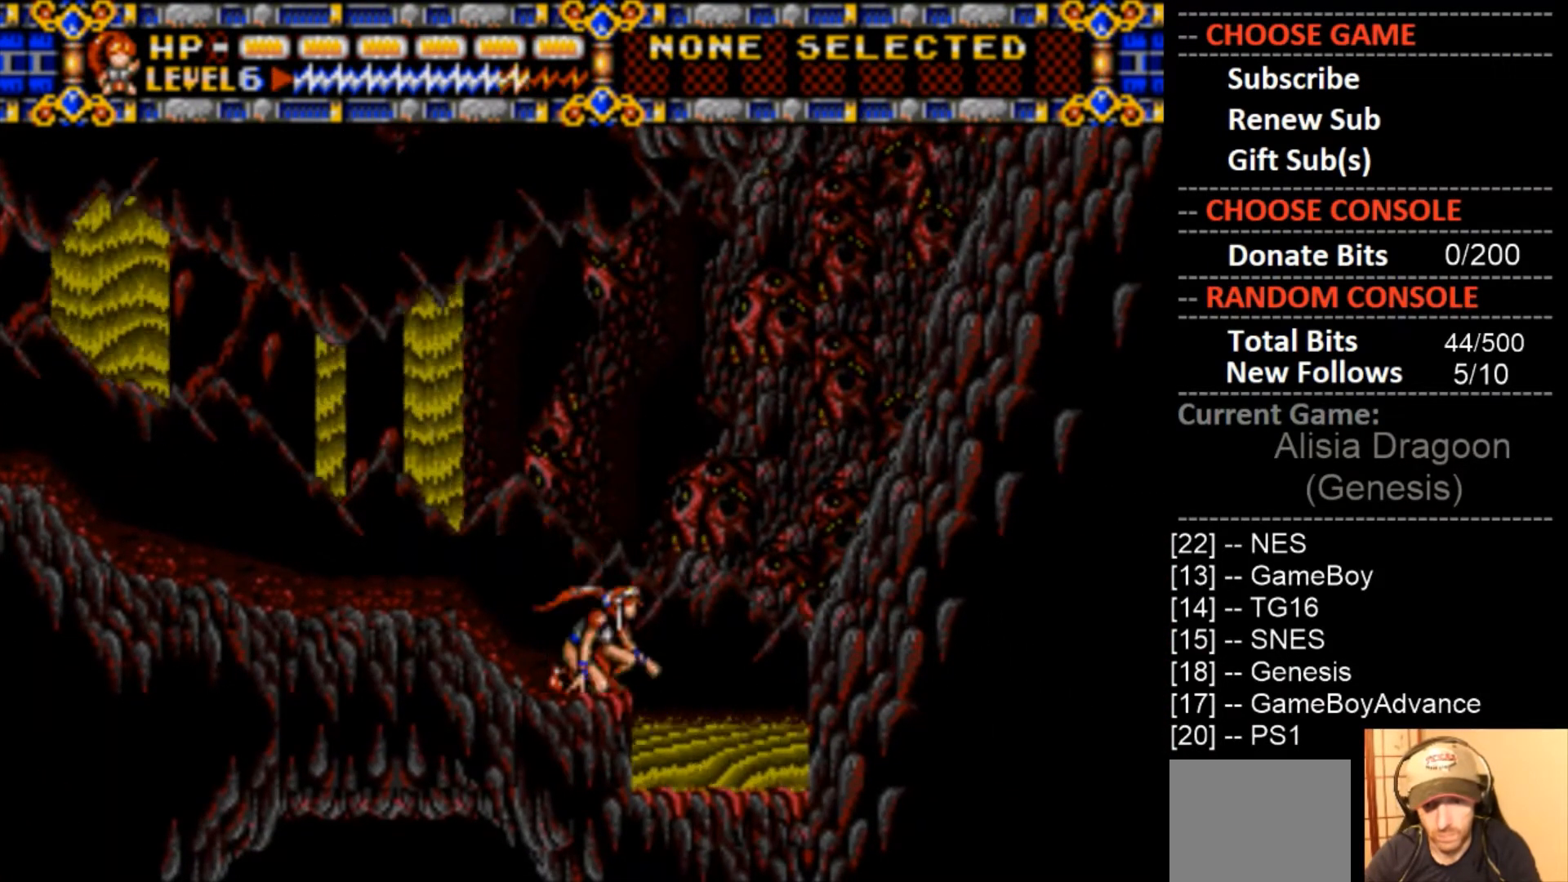
{"buttons": ["DPAD_LEFT"], "events": [[333, "DPAD_LEFT", "down"]]}
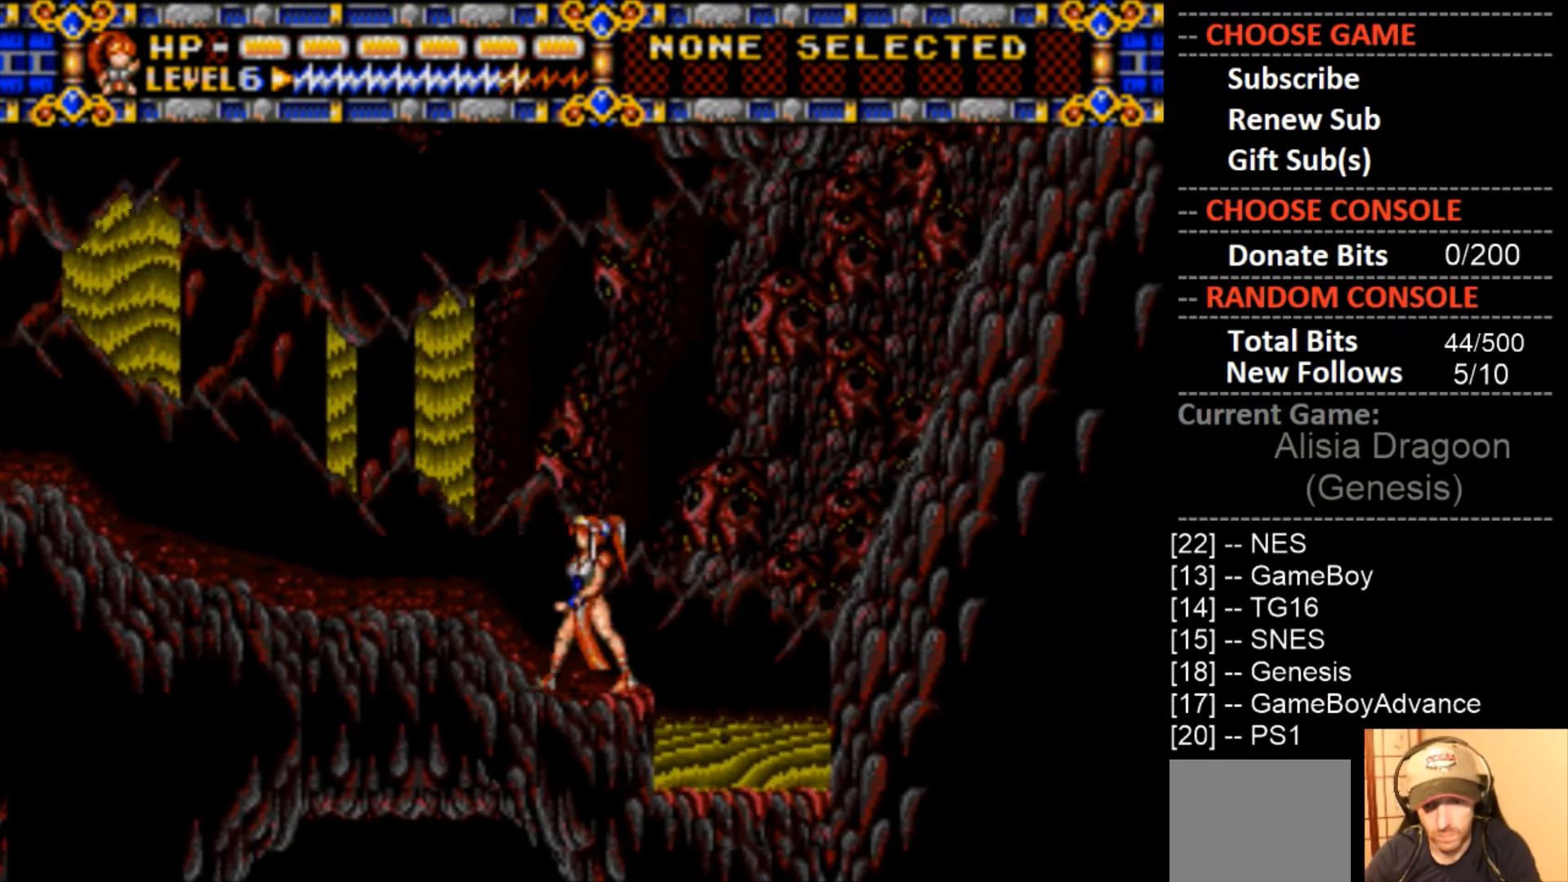
{"buttons": [], "events": [[33, "DPAD_LEFT", "up"], [167, "DPAD_RIGHT", "down"], [267, "DPAD_RIGHT", "up"]]}
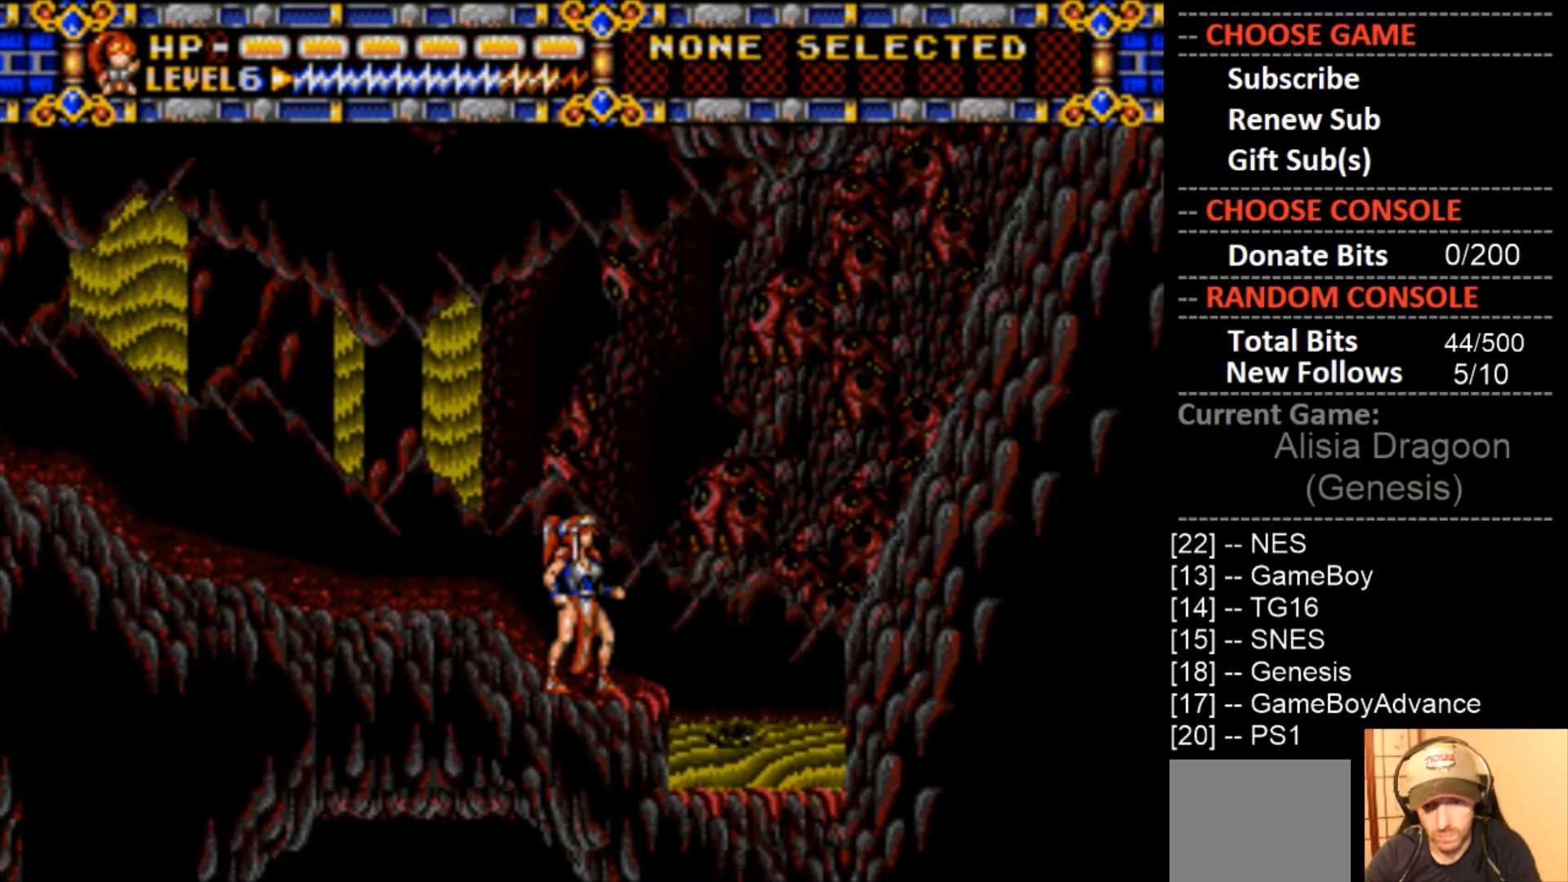
{"buttons": [], "events": []}
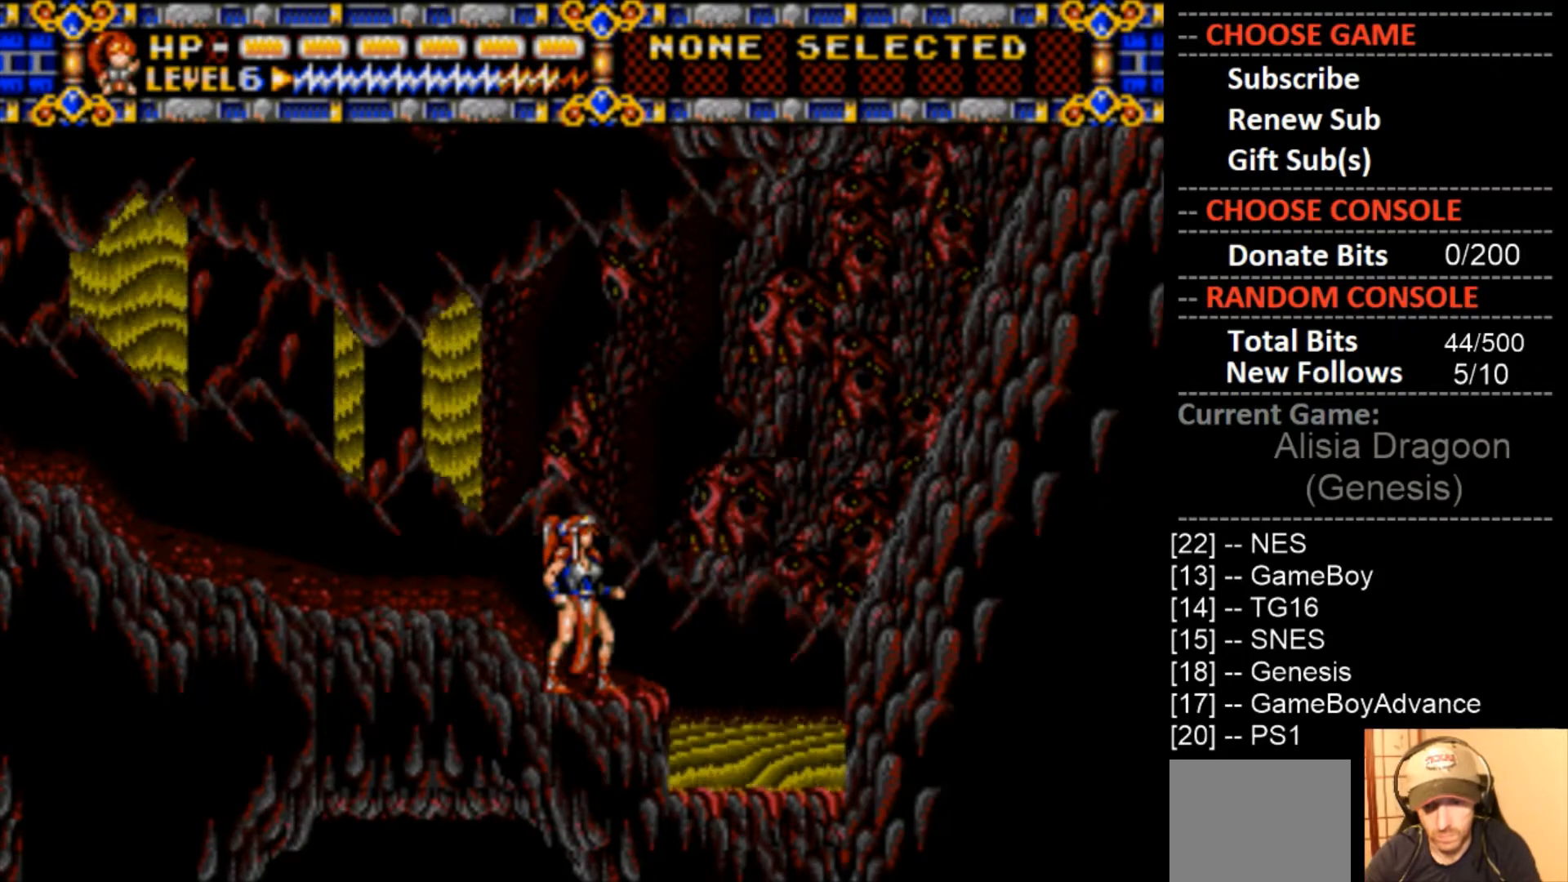
{"buttons": ["CIRCLE", "DPAD_RIGHT"], "events": [[367, "DPAD_RIGHT", "down"], [400, "CIRCLE", "down"]]}
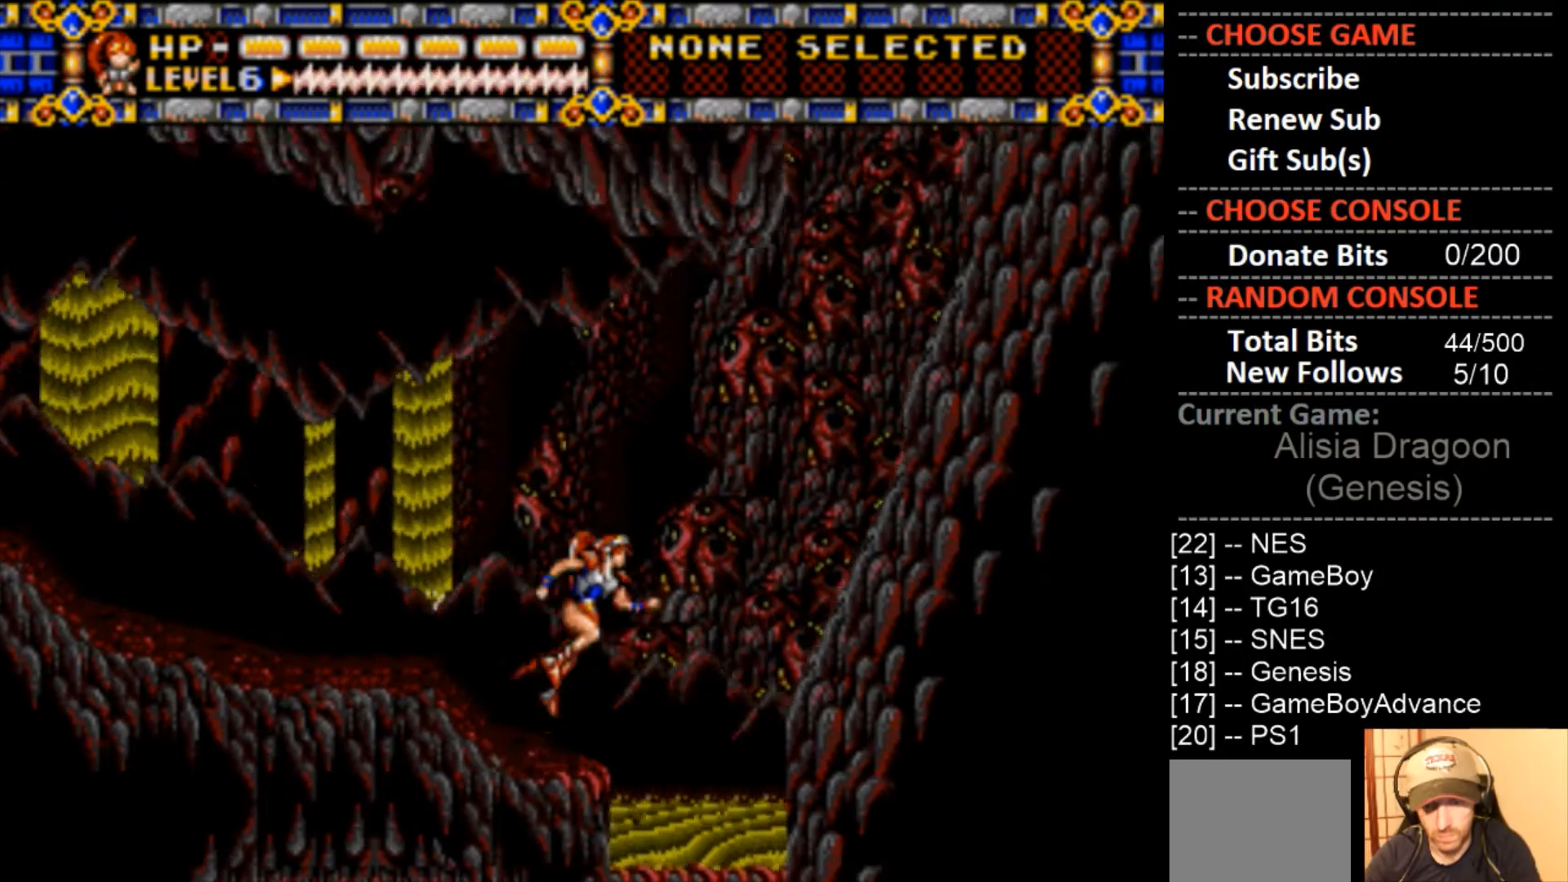
{"buttons": ["DPAD_RIGHT"], "events": [[400, "CIRCLE", "up"]]}
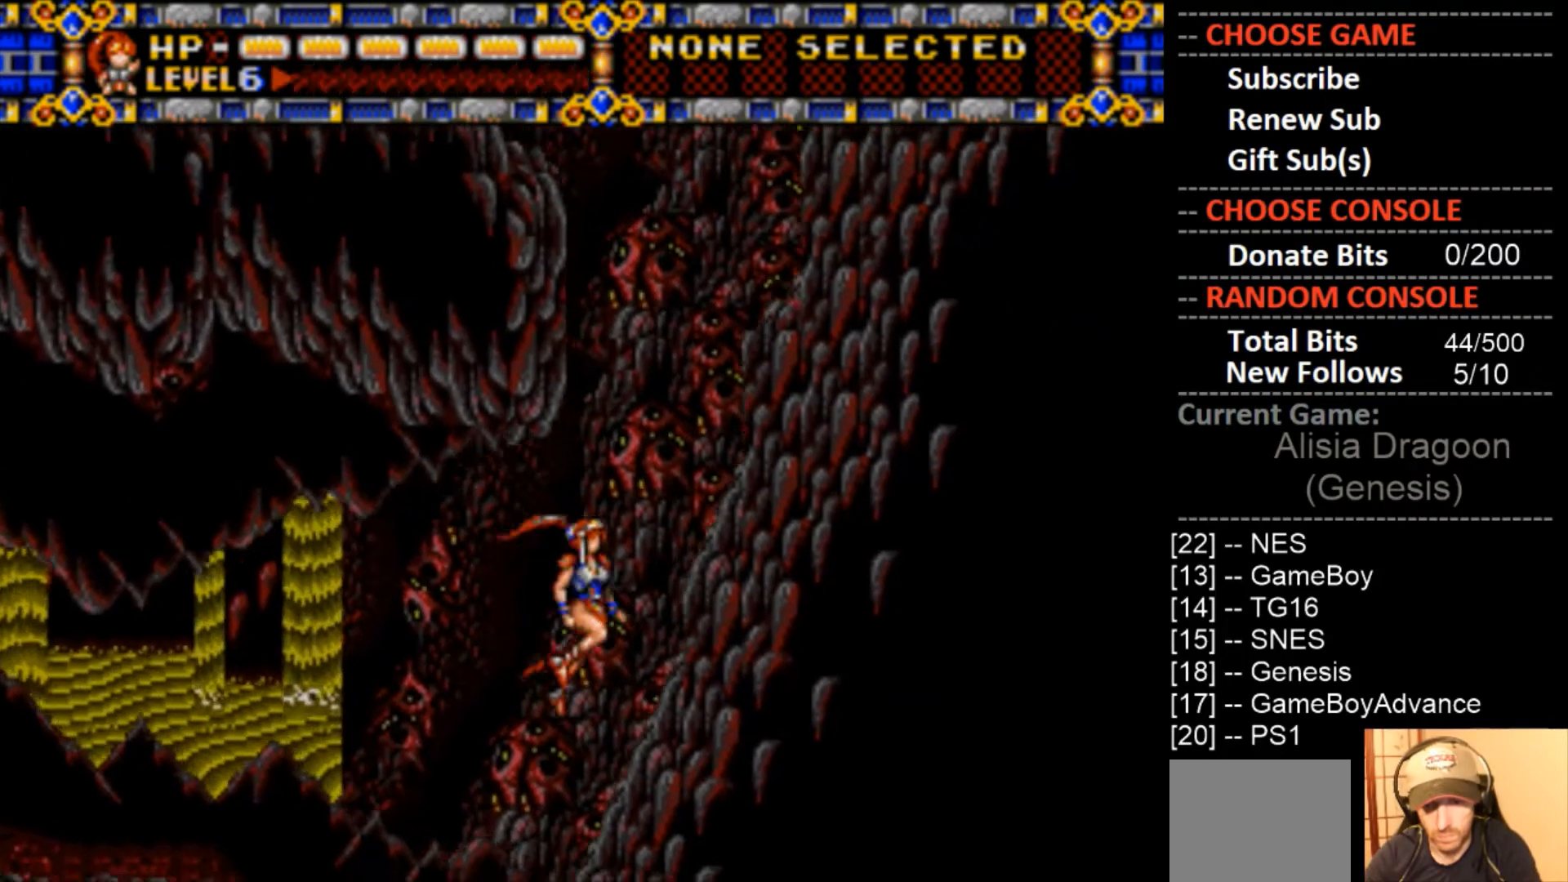
{"buttons": ["CIRCLE", "DPAD_RIGHT"], "events": [[133, "DPAD_RIGHT", "up"], [367, "CIRCLE", "down"], [467, "DPAD_RIGHT", "down"]]}
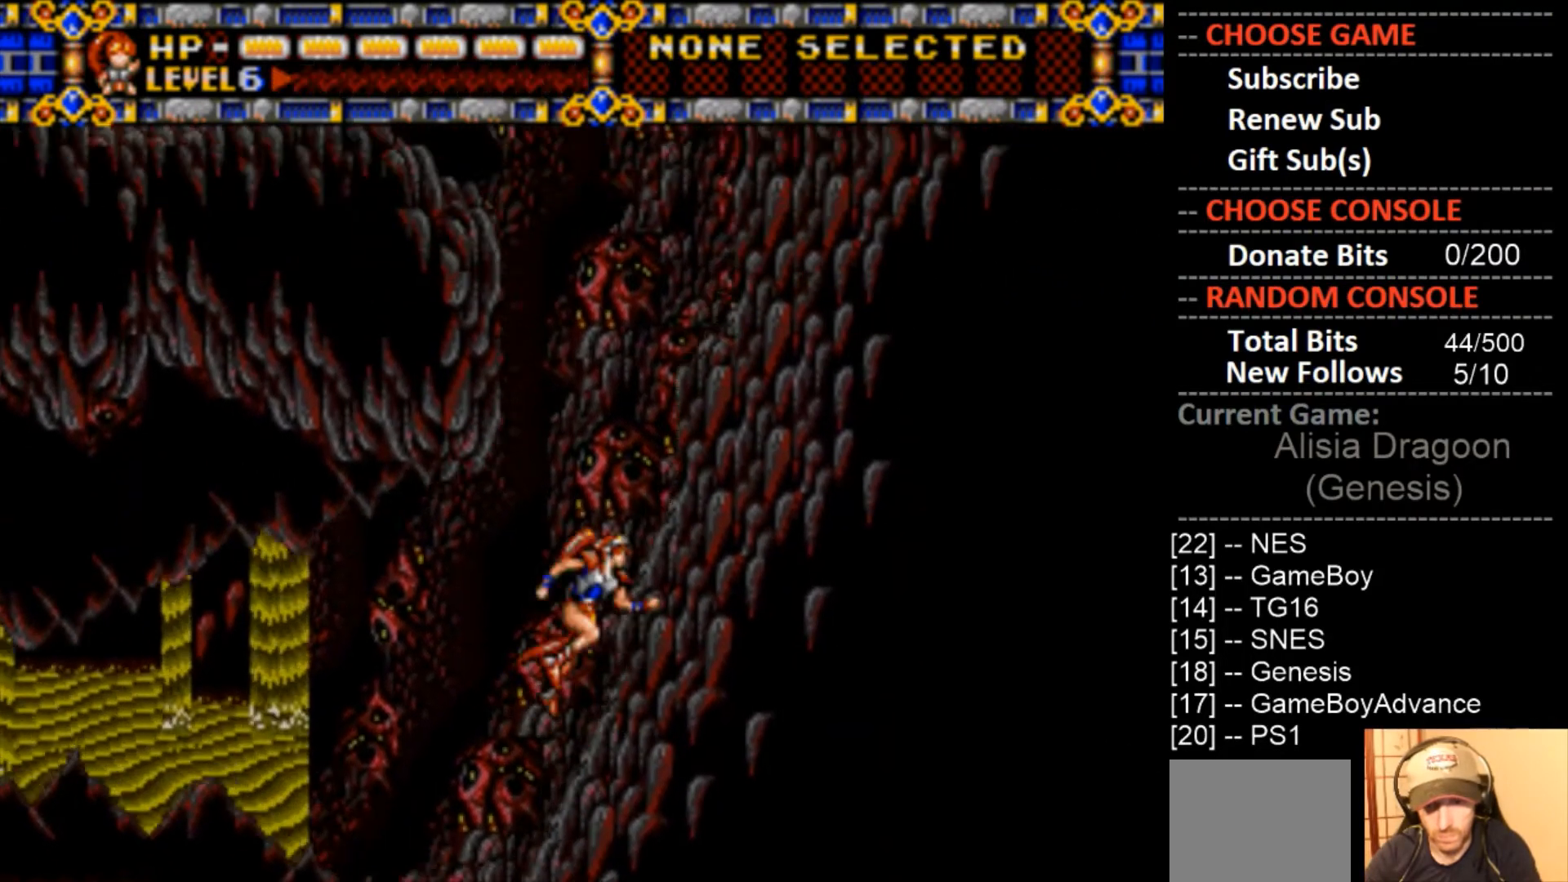
{"buttons": [], "events": [[300, "CIRCLE", "up"], [400, "DPAD_RIGHT", "up"]]}
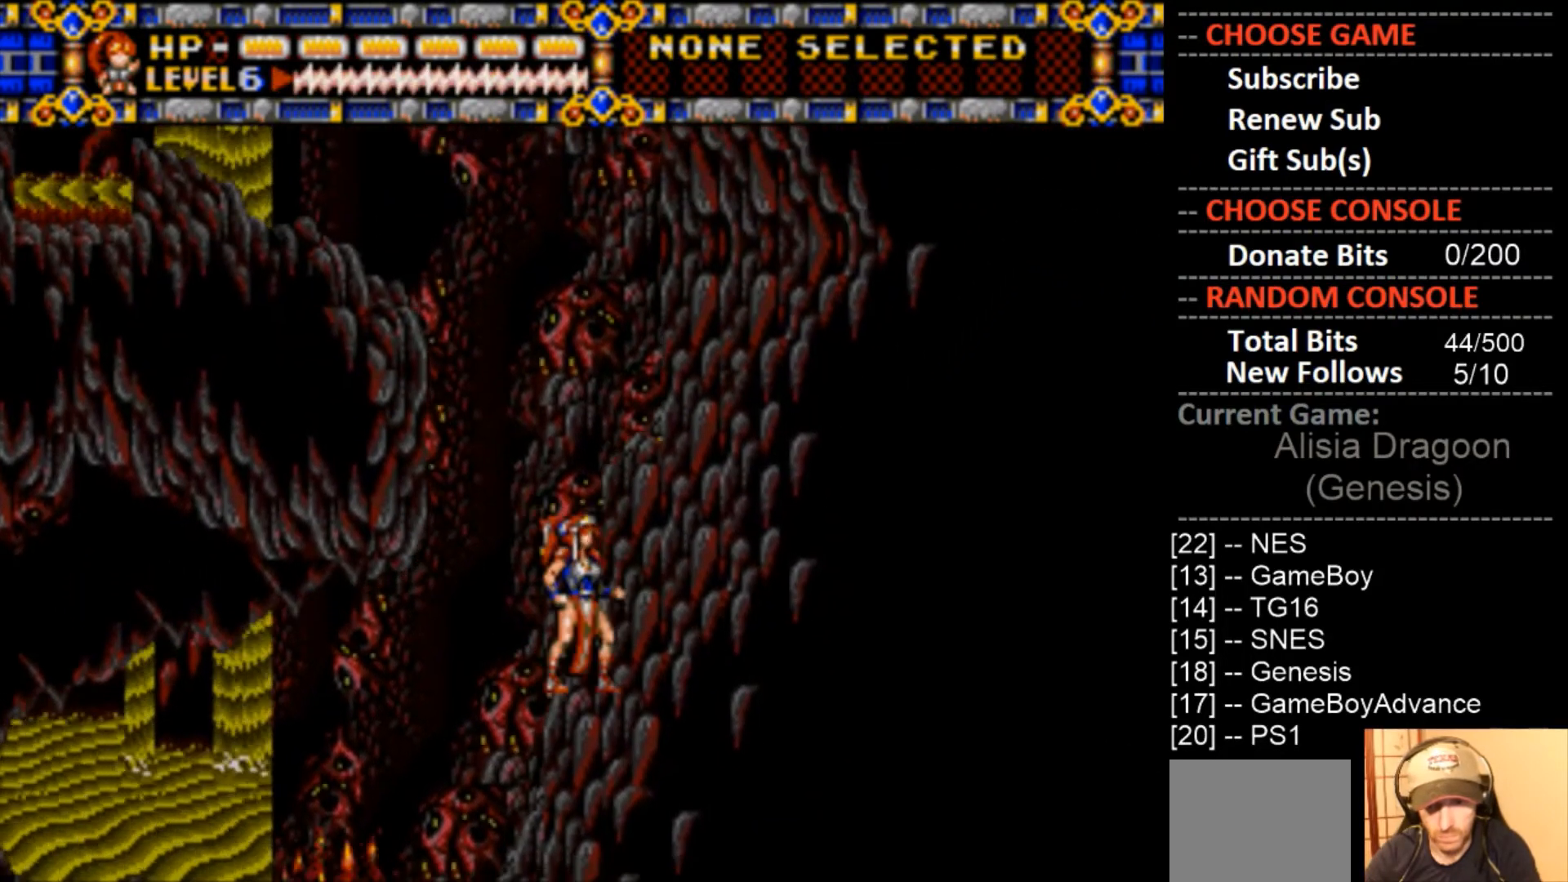
{"buttons": ["CIRCLE", "DPAD_RIGHT"], "events": [[100, "CIRCLE", "down"], [267, "DPAD_RIGHT", "down"]]}
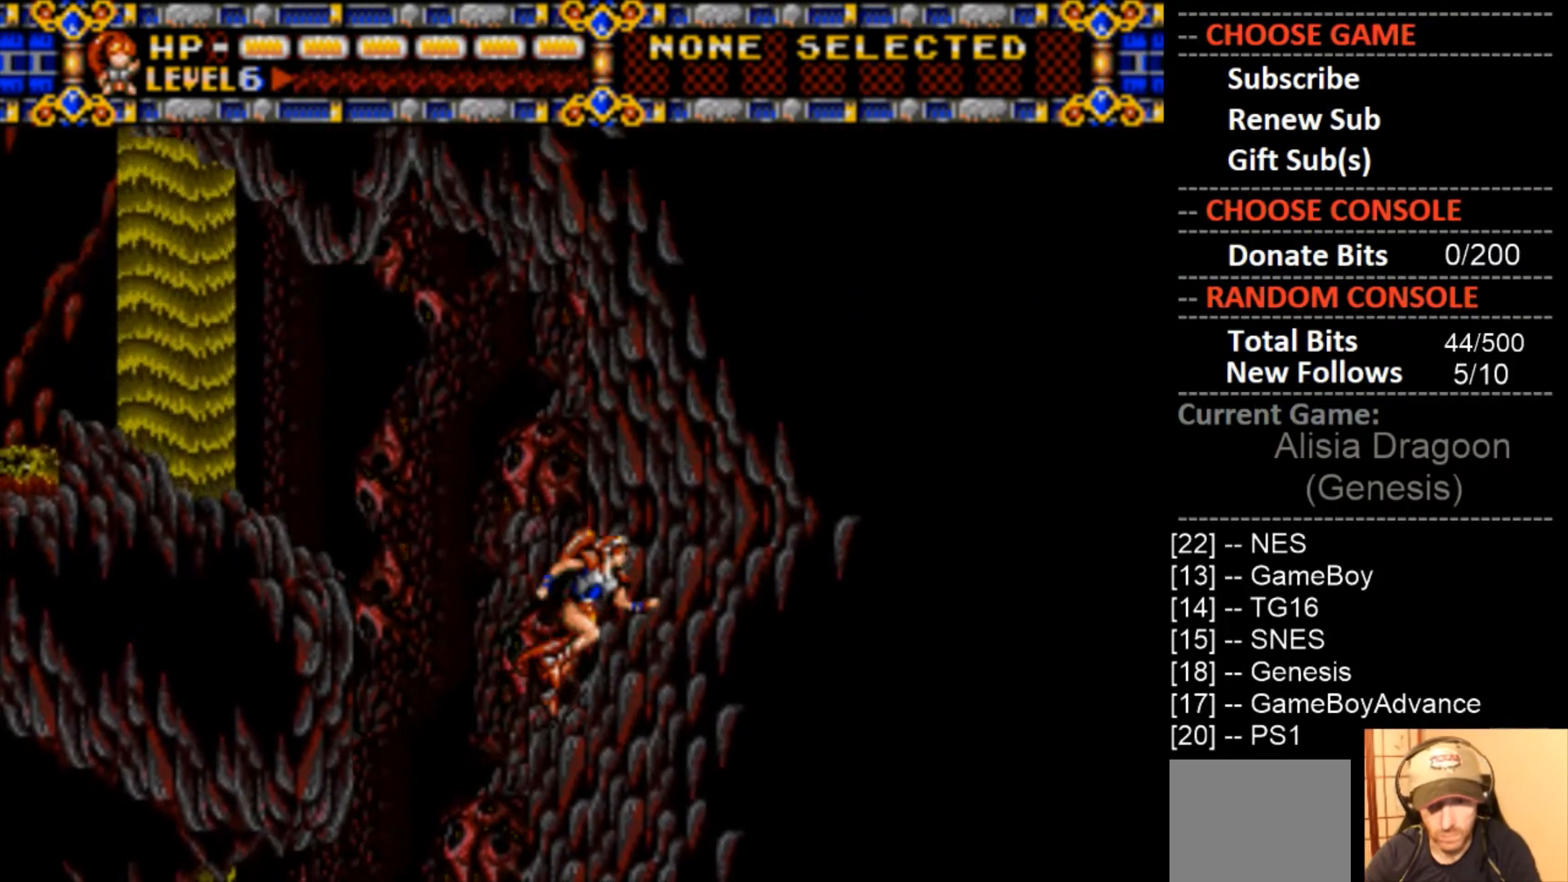
{"buttons": ["CIRCLE", "DPAD_LEFT"], "events": [[33, "CIRCLE", "up"], [200, "DPAD_RIGHT", "up"], [433, "DPAD_LEFT", "down"], [500, "CIRCLE", "down"]]}
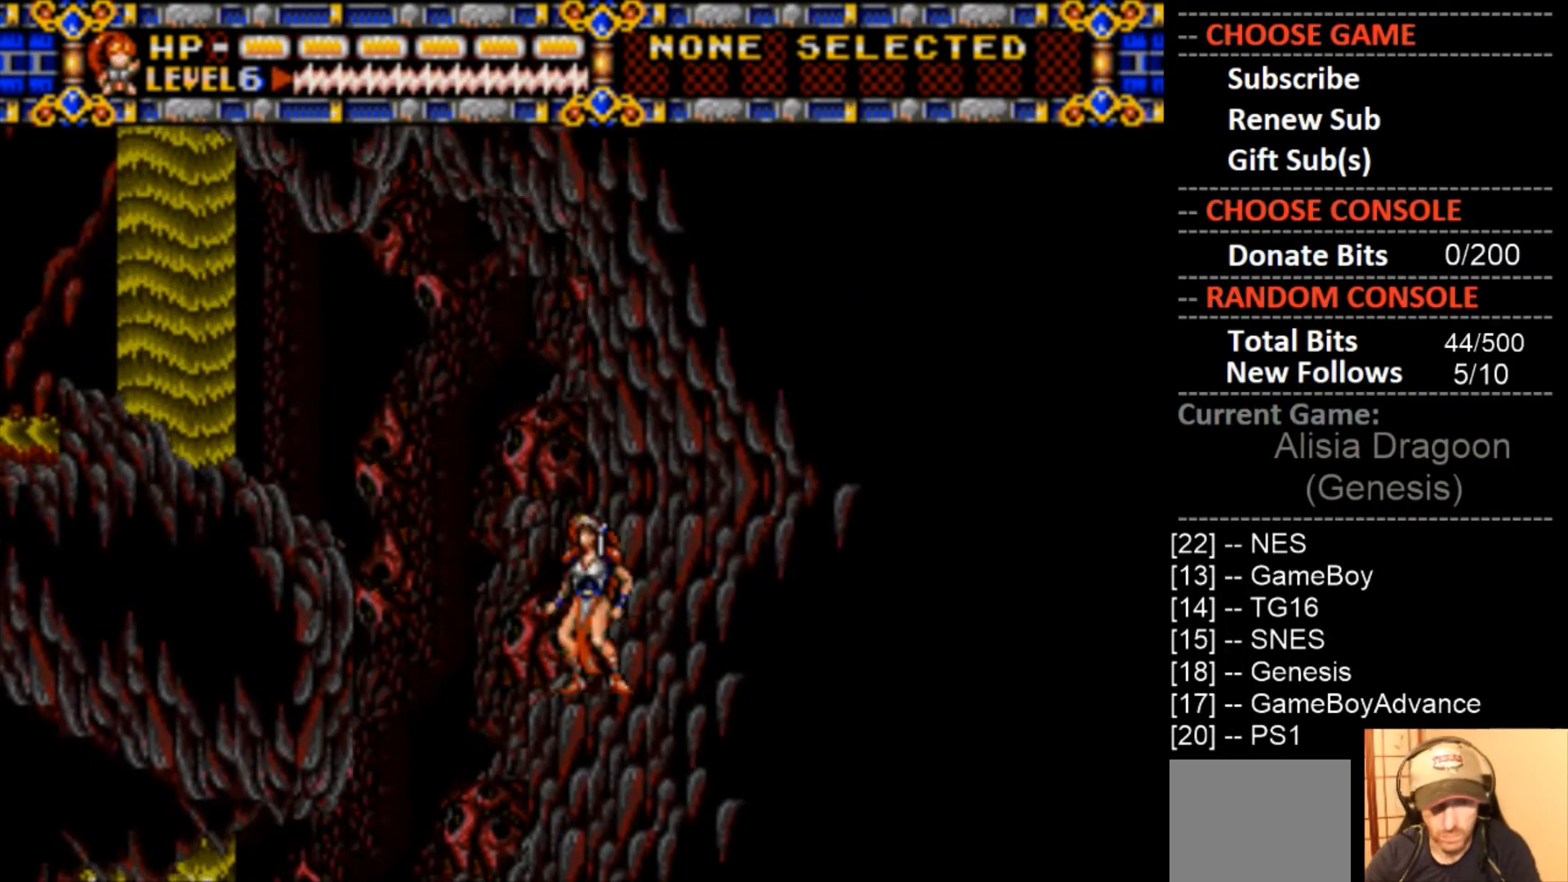
{"buttons": ["CIRCLE", "DPAD_LEFT"], "events": []}
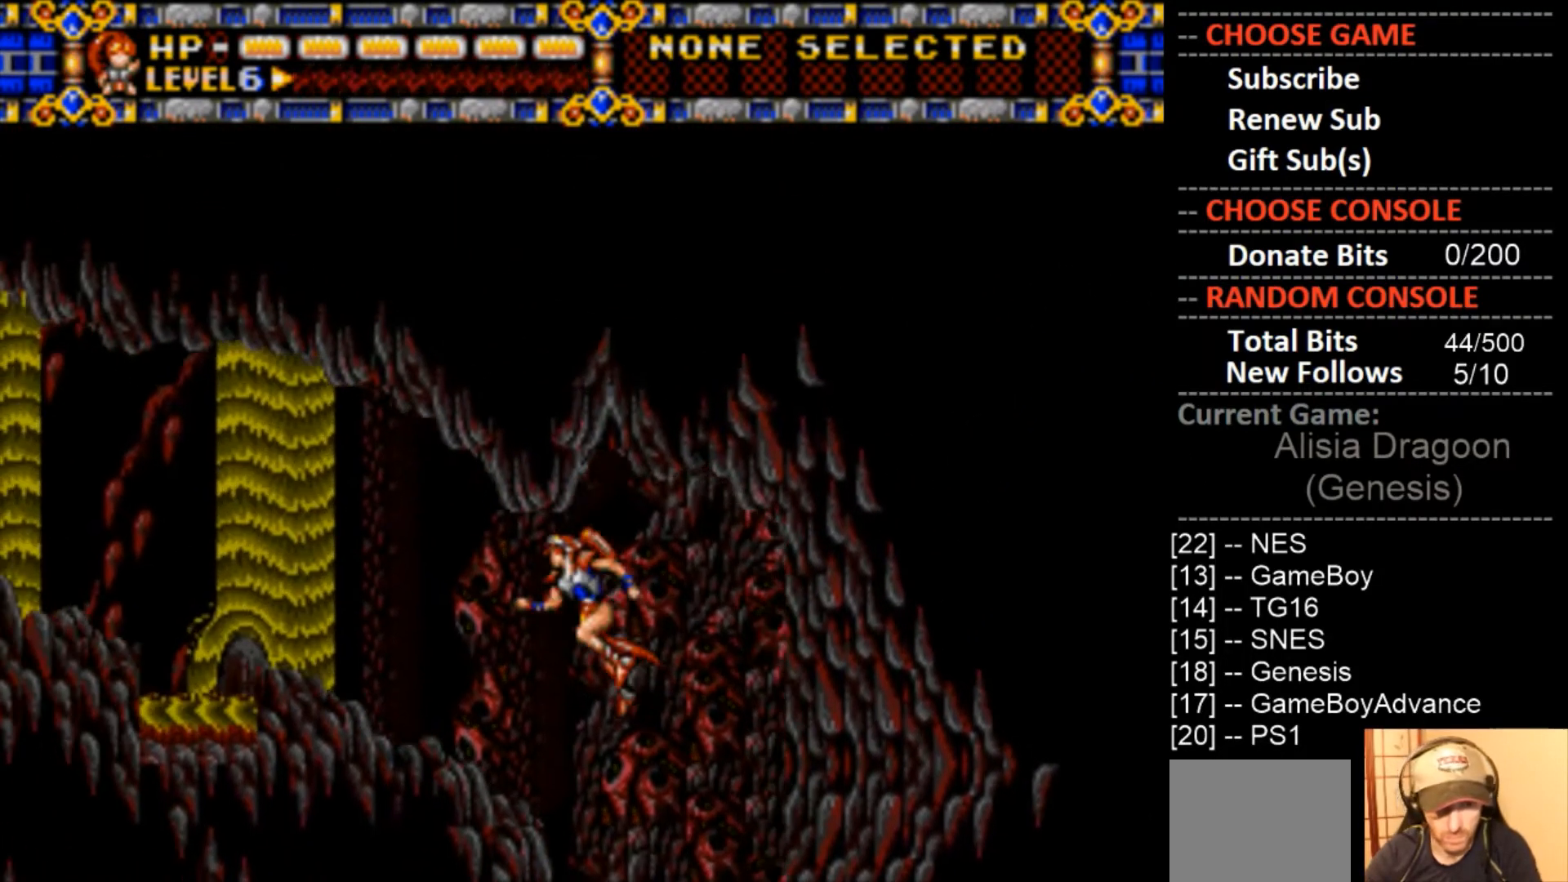
{"buttons": [], "events": [[67, "CIRCLE", "up"], [433, "DPAD_LEFT", "up"]]}
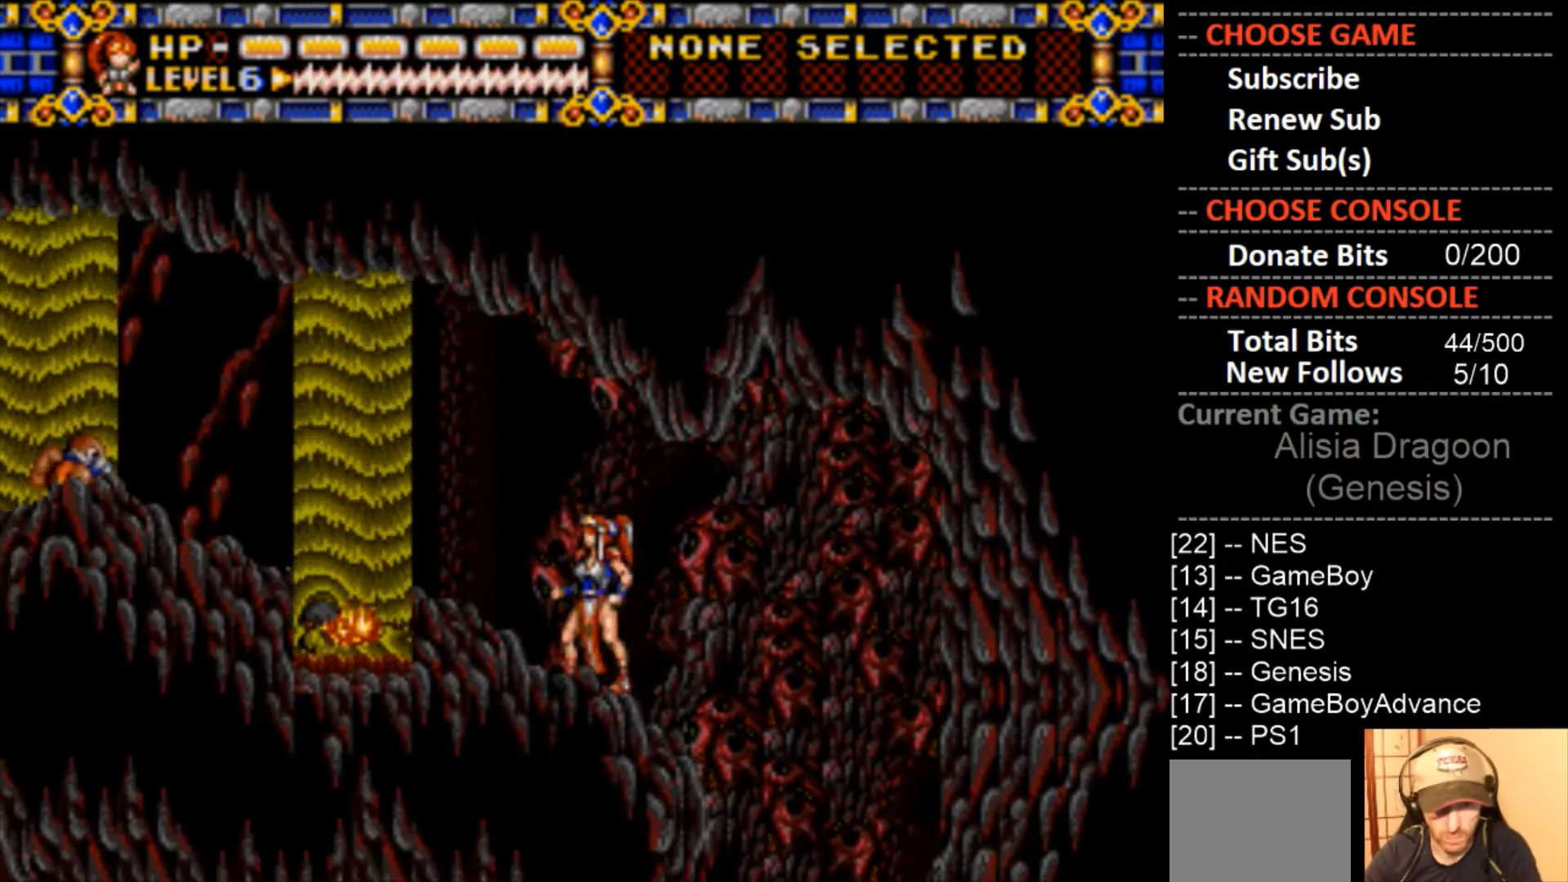
{"buttons": [], "events": [[100, "DPAD_LEFT", "down"], [300, "DPAD_LEFT", "up"]]}
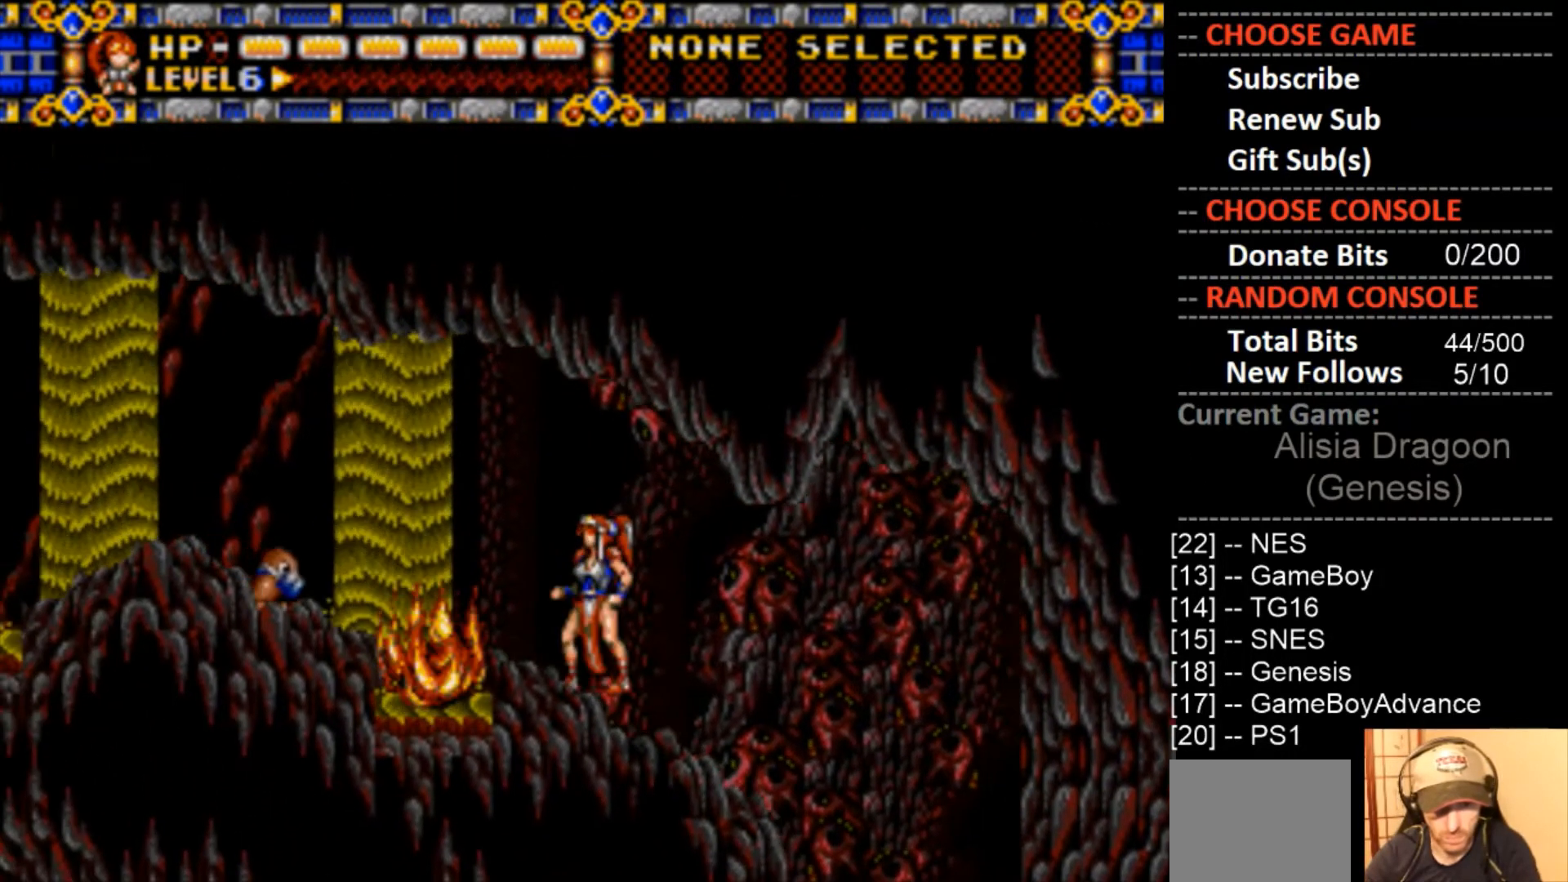
{"buttons": ["CROSS"], "events": [[33, "CROSS", "down"]]}
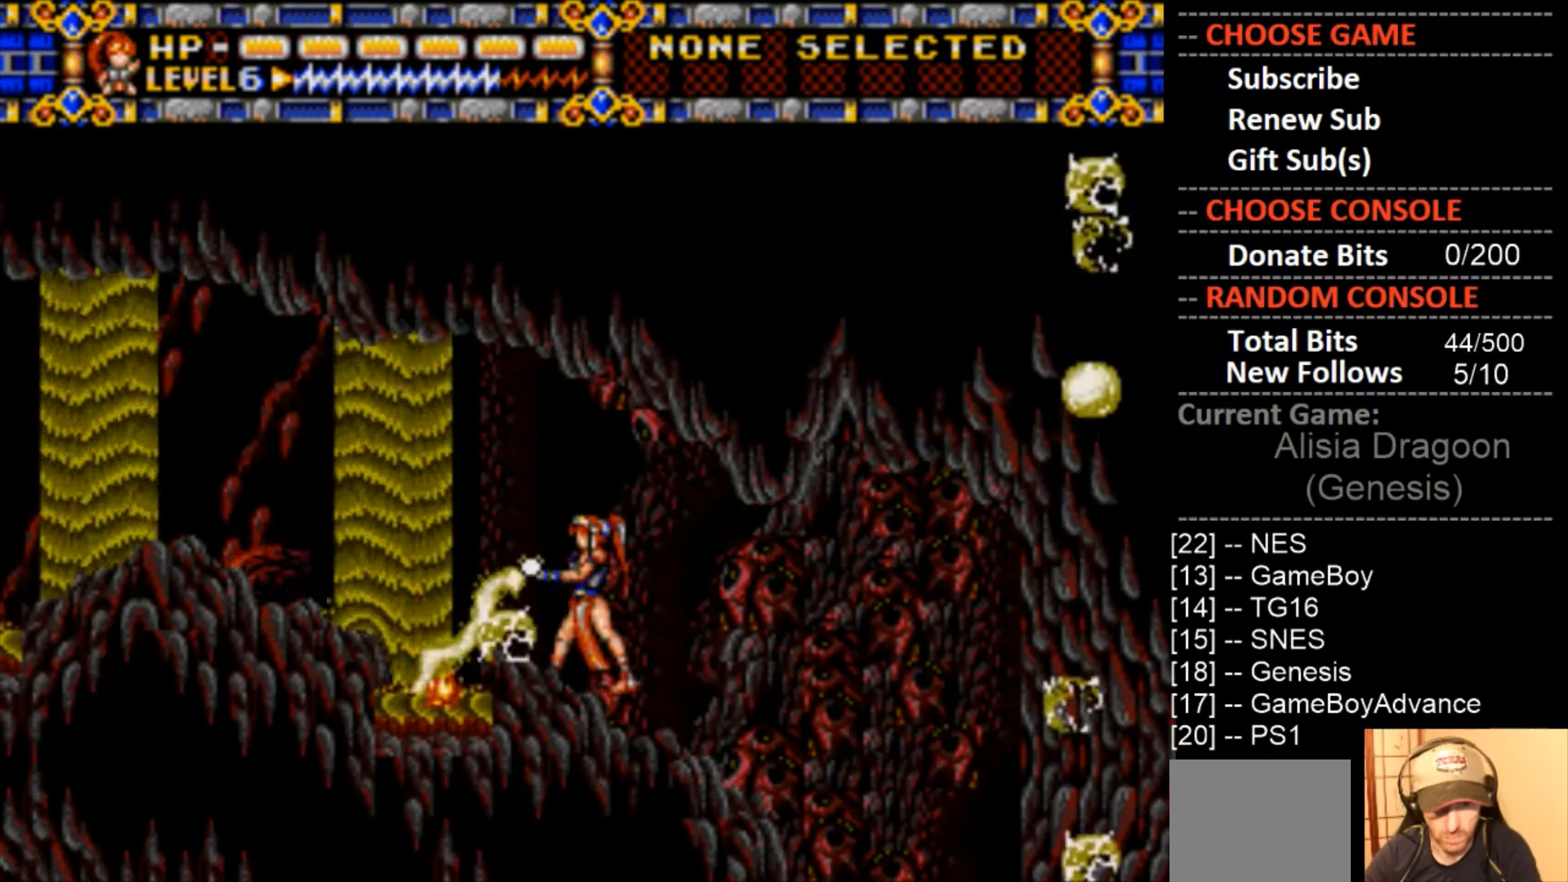
{"buttons": [], "events": [[200, "CROSS", "up"]]}
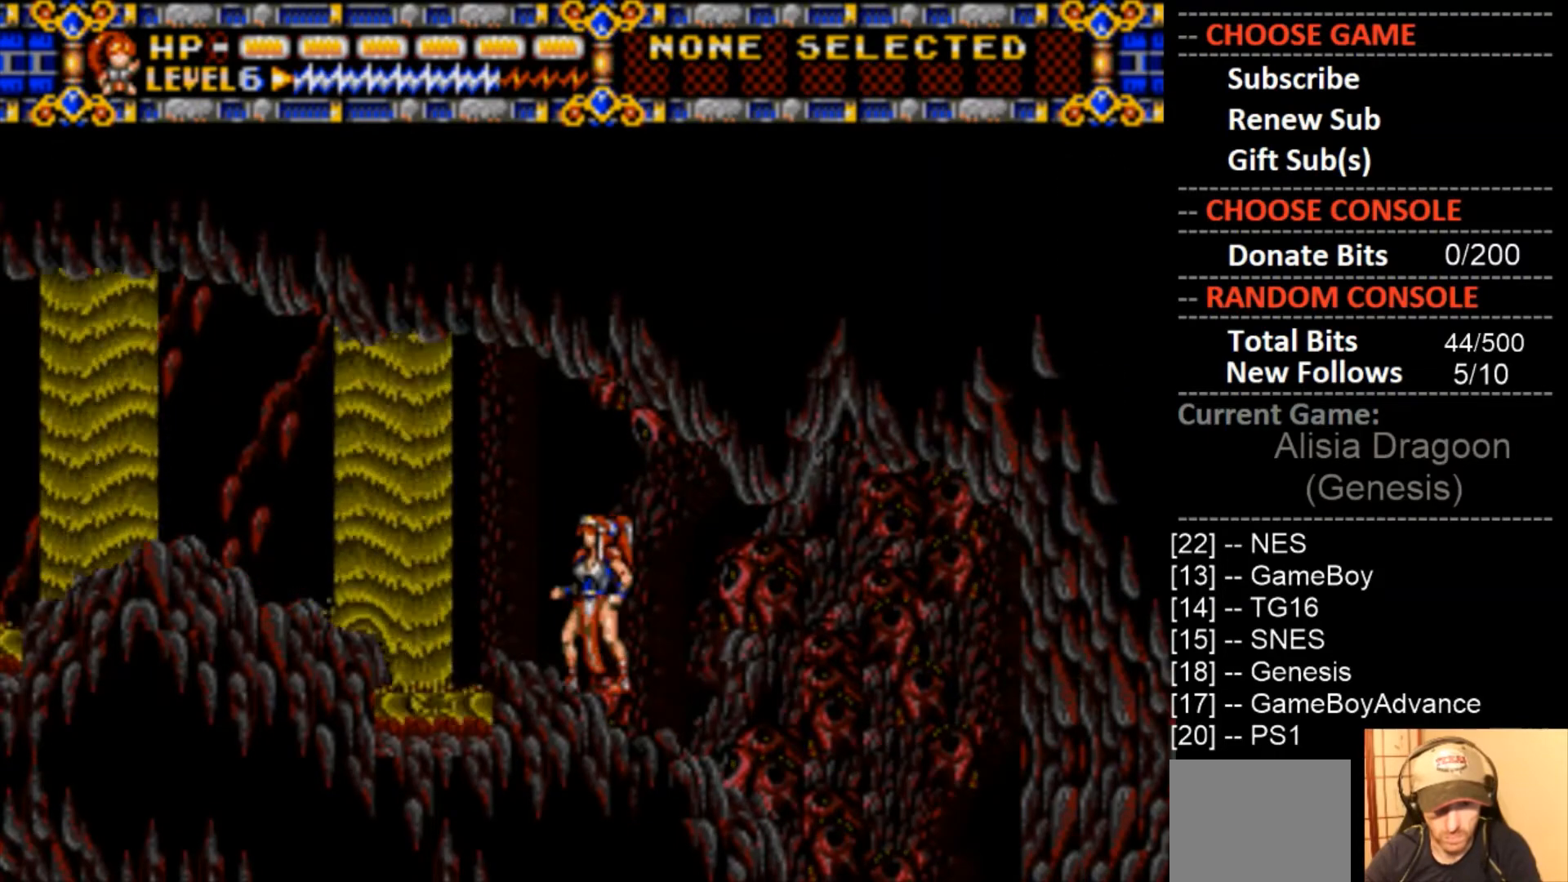
{"buttons": [], "events": [[200, "DPAD_LEFT", "down"], [233, "DPAD_LEFT", "up"]]}
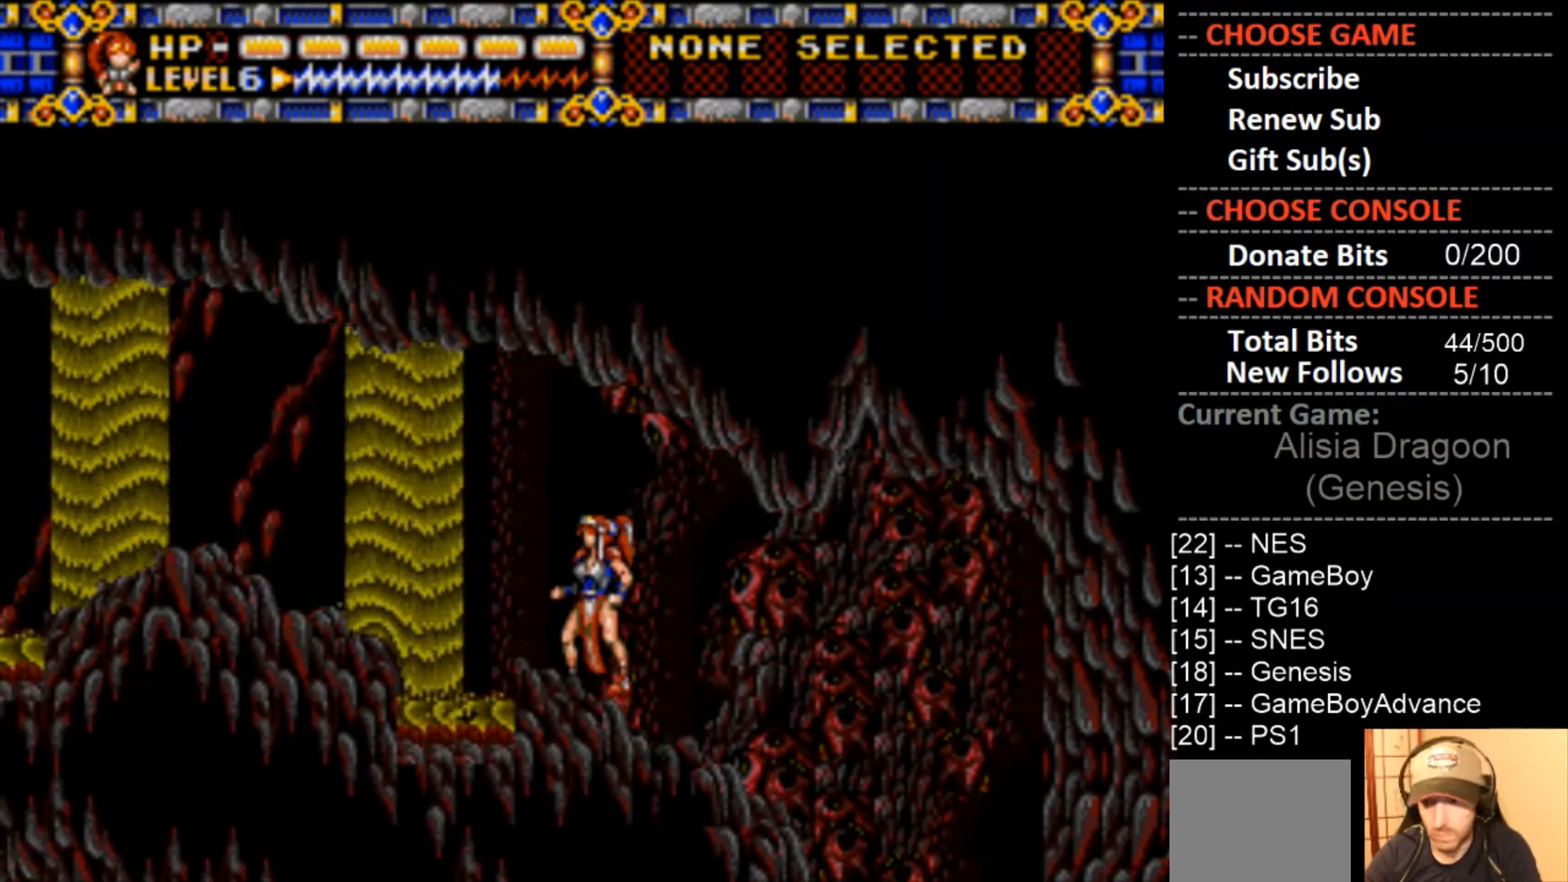
{"buttons": [], "events": []}
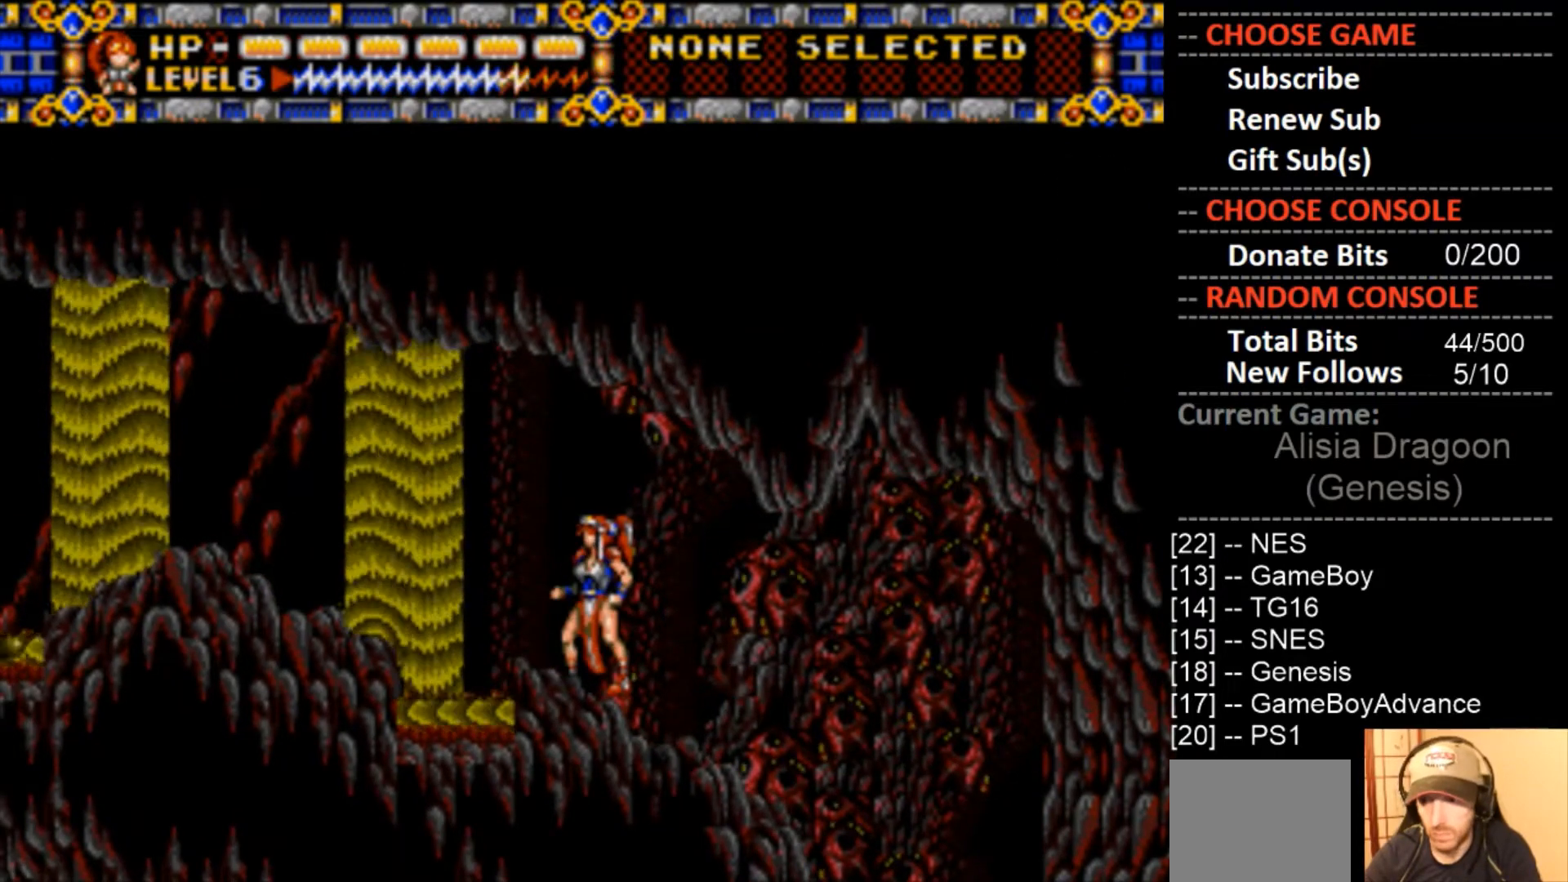
{"buttons": [], "events": []}
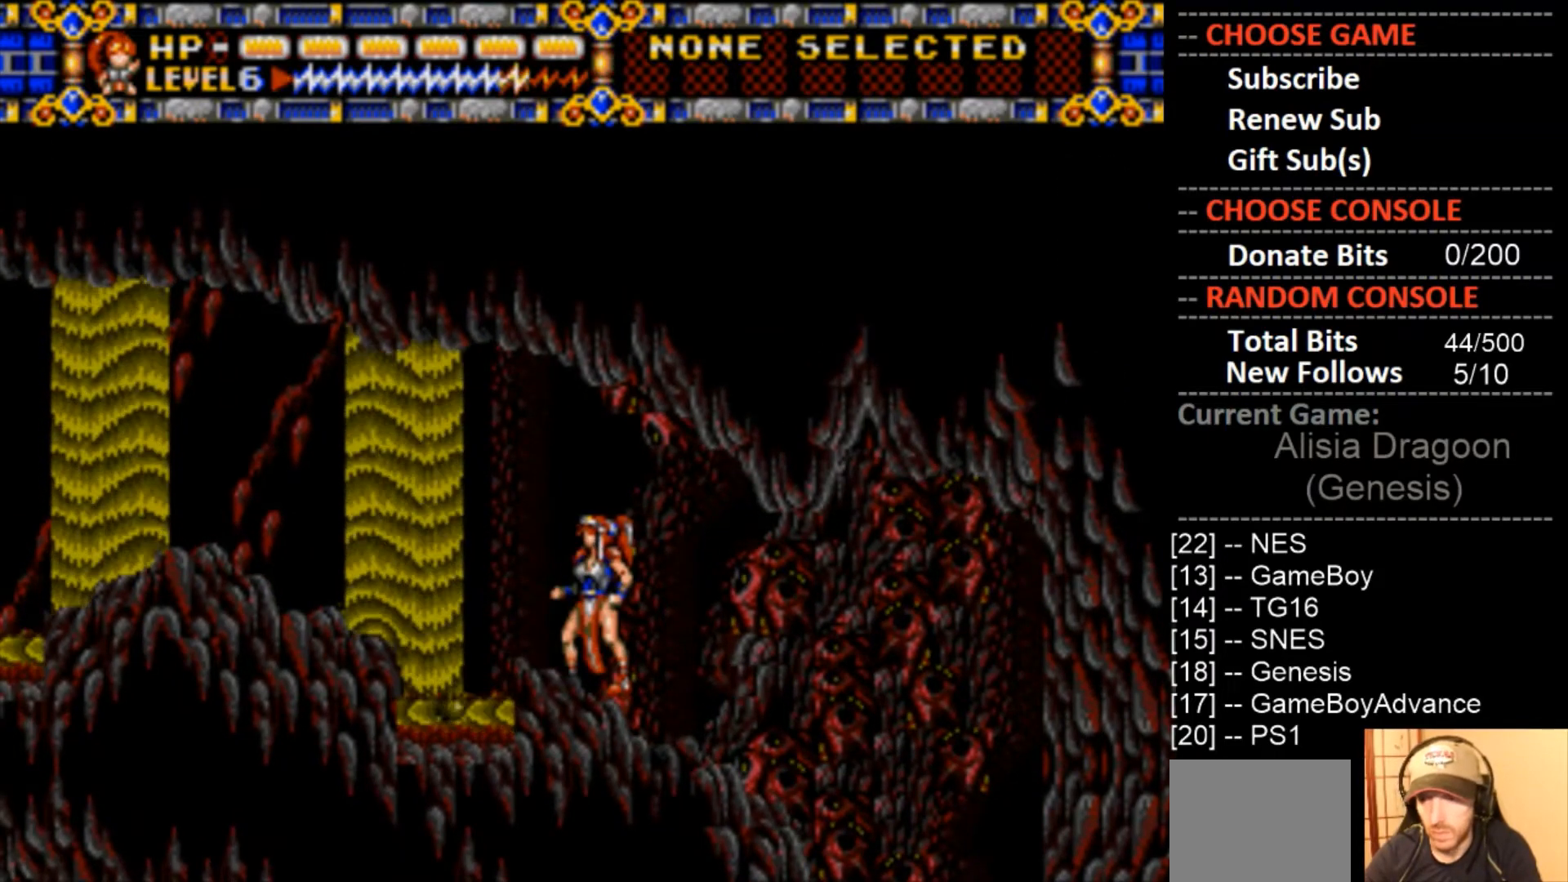
{"buttons": [], "events": []}
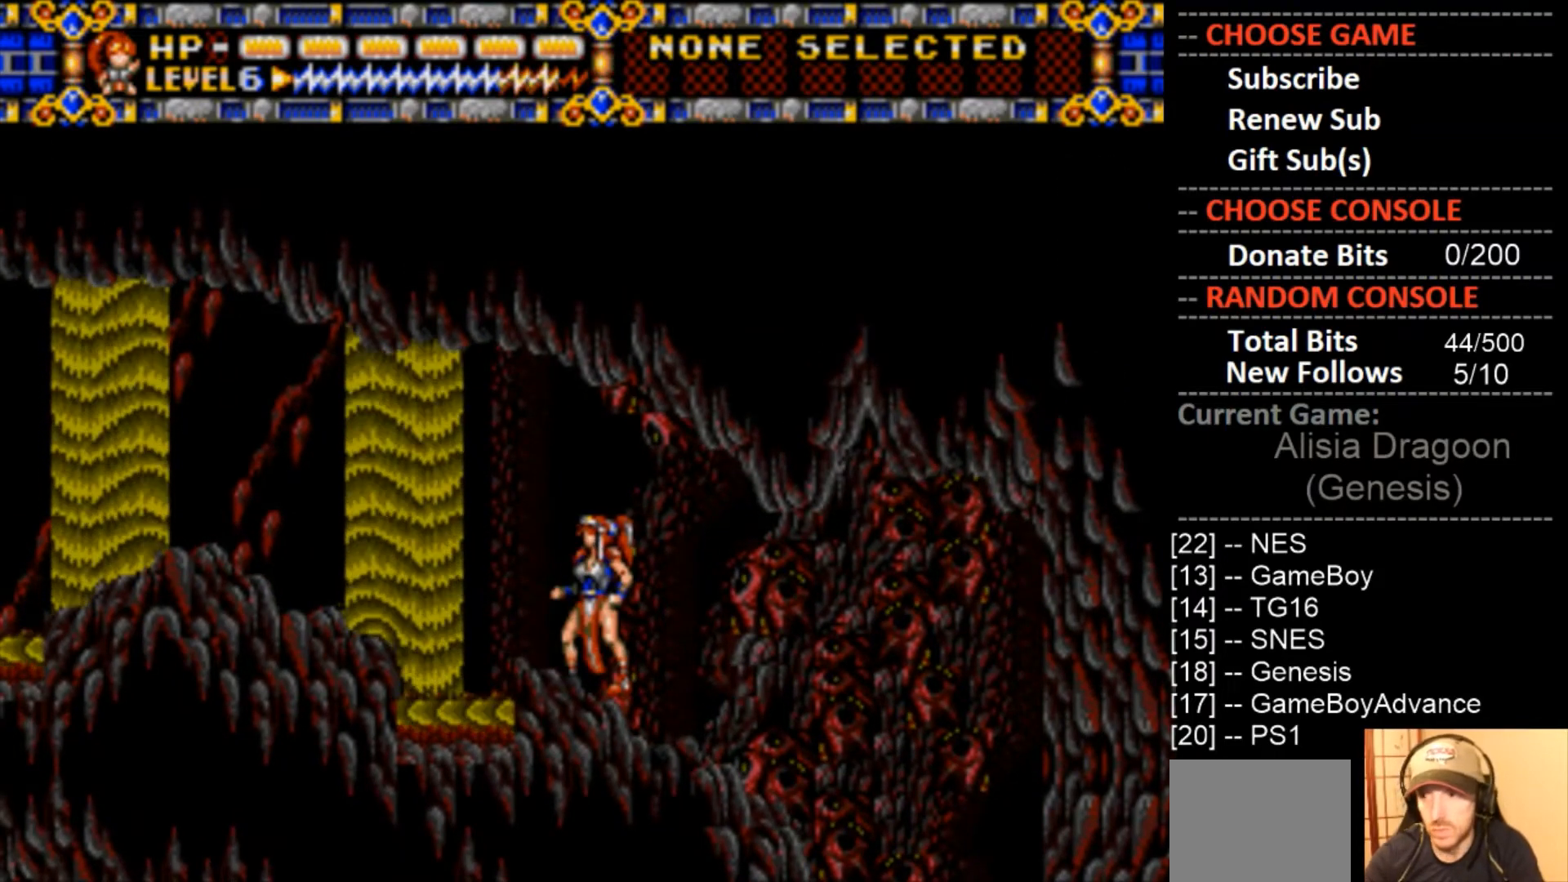
{"buttons": [], "events": []}
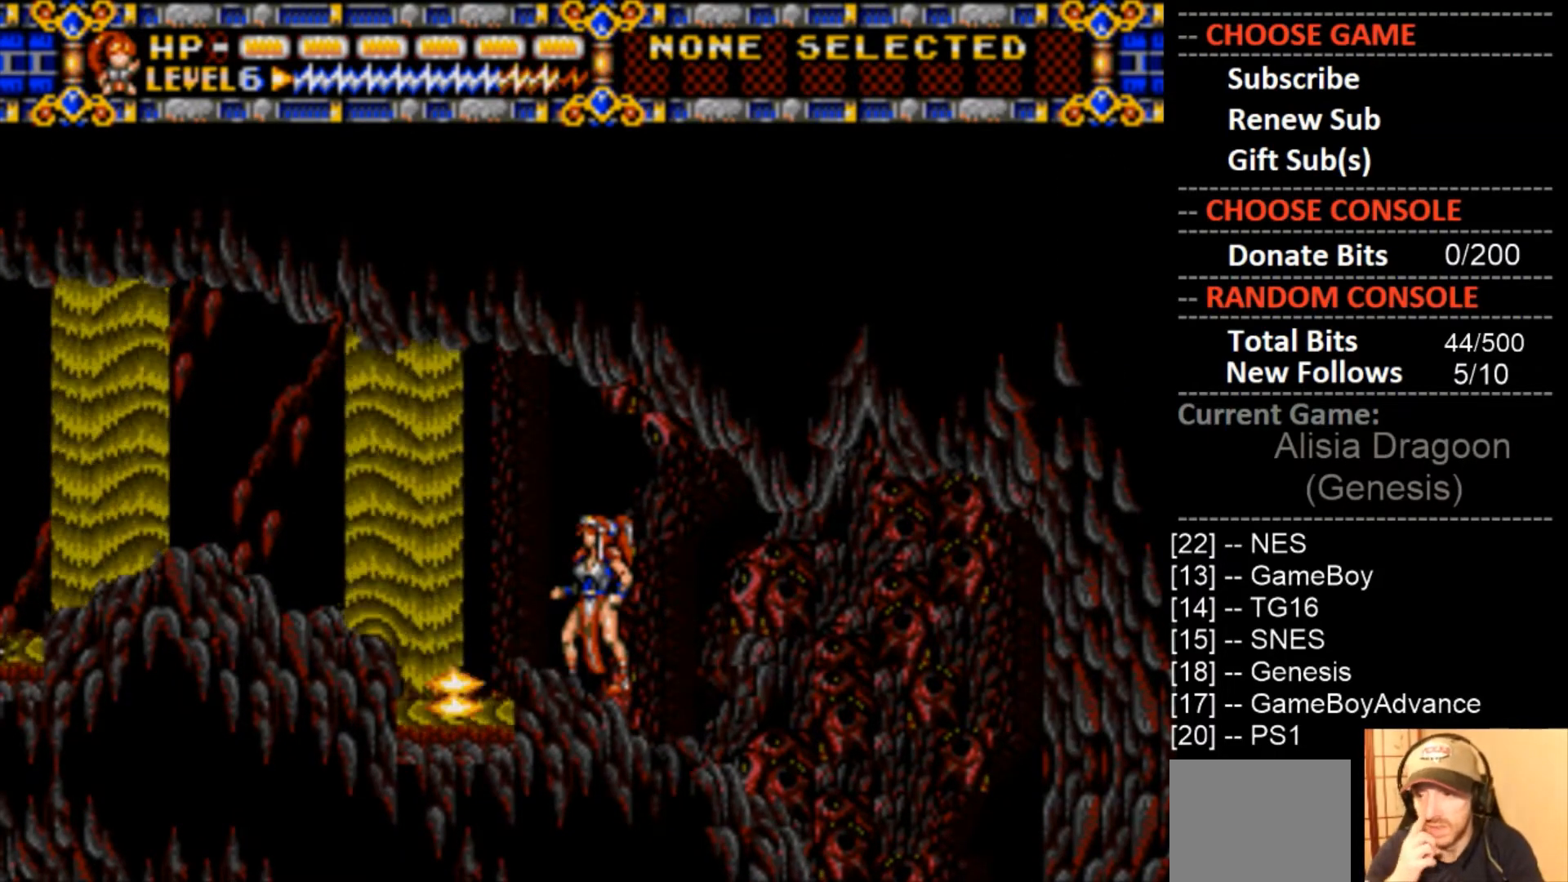
{"buttons": [], "events": []}
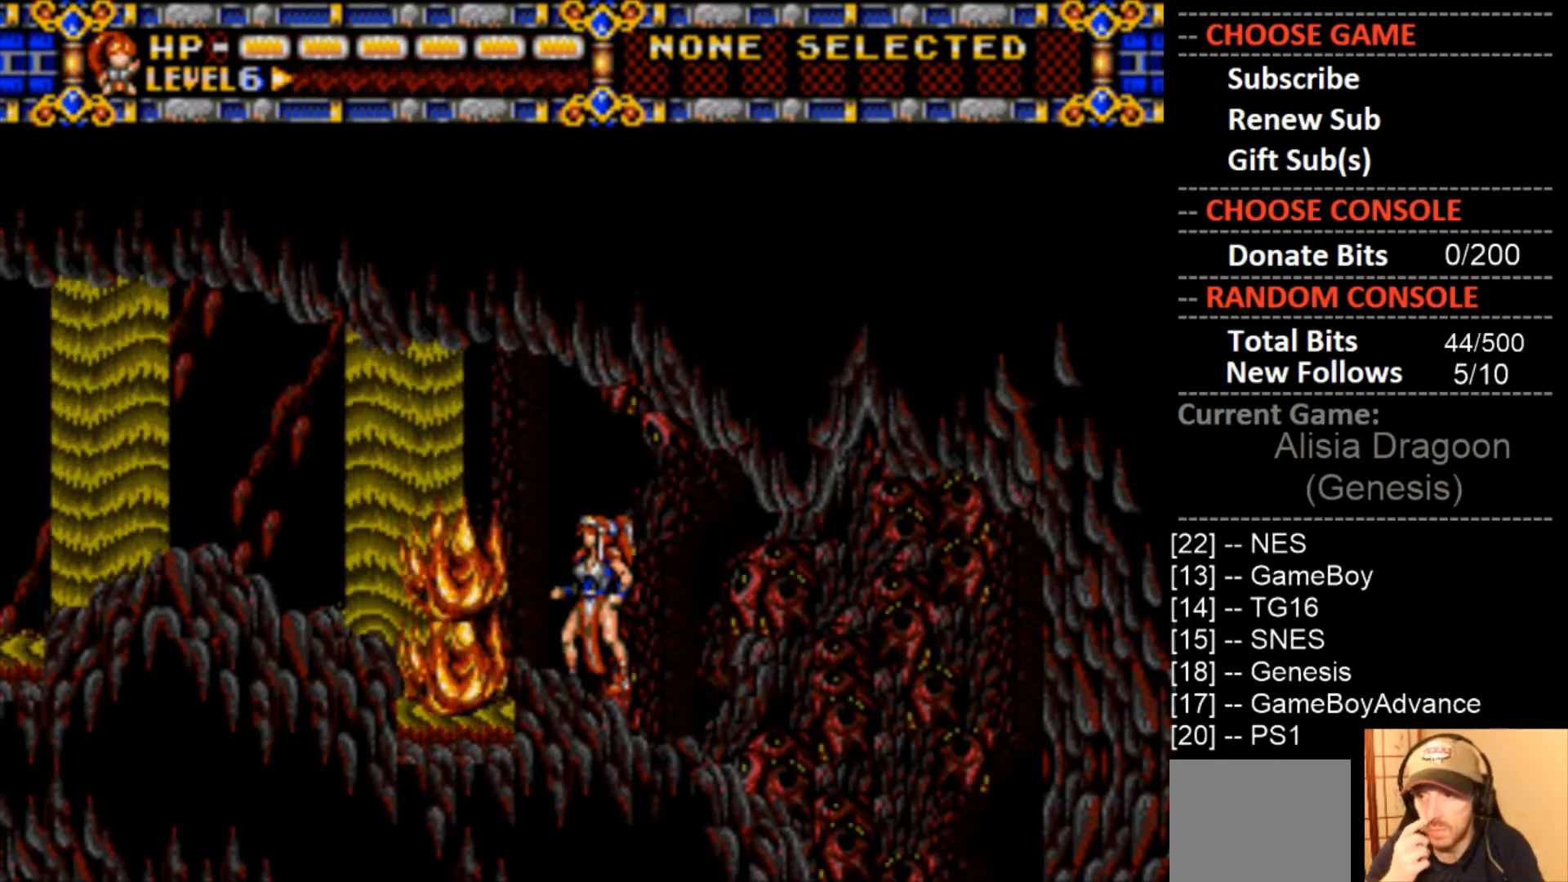
{"buttons": [], "events": []}
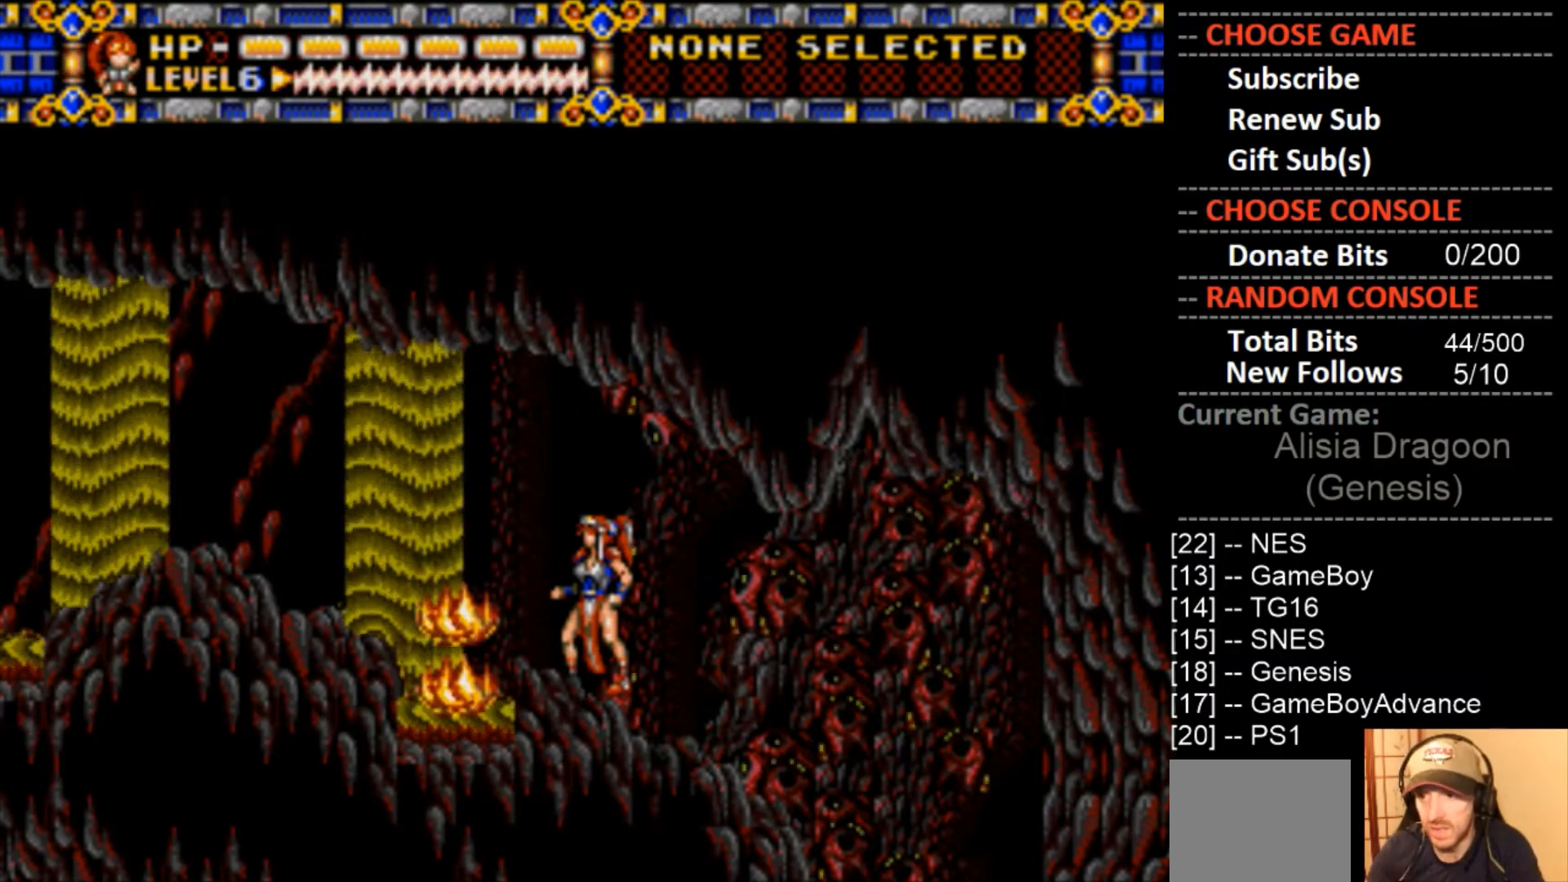
{"buttons": ["CIRCLE", "DPAD_LEFT"], "events": [[467, "CIRCLE", "down"], [467, "DPAD_LEFT", "down"]]}
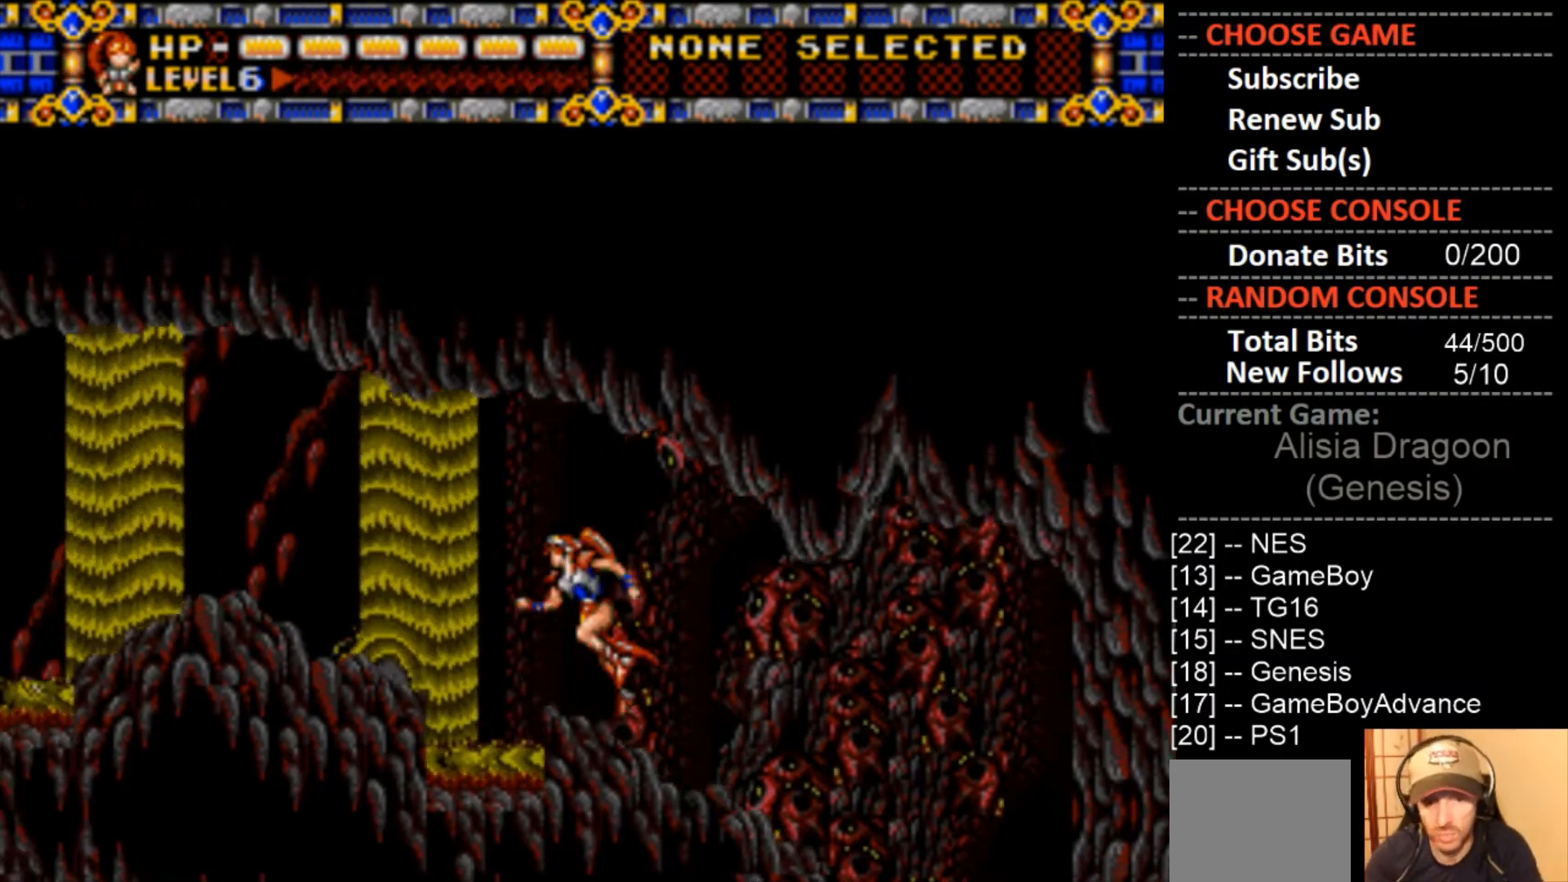
{"buttons": ["DPAD_LEFT"], "events": [[400, "CIRCLE", "up"]]}
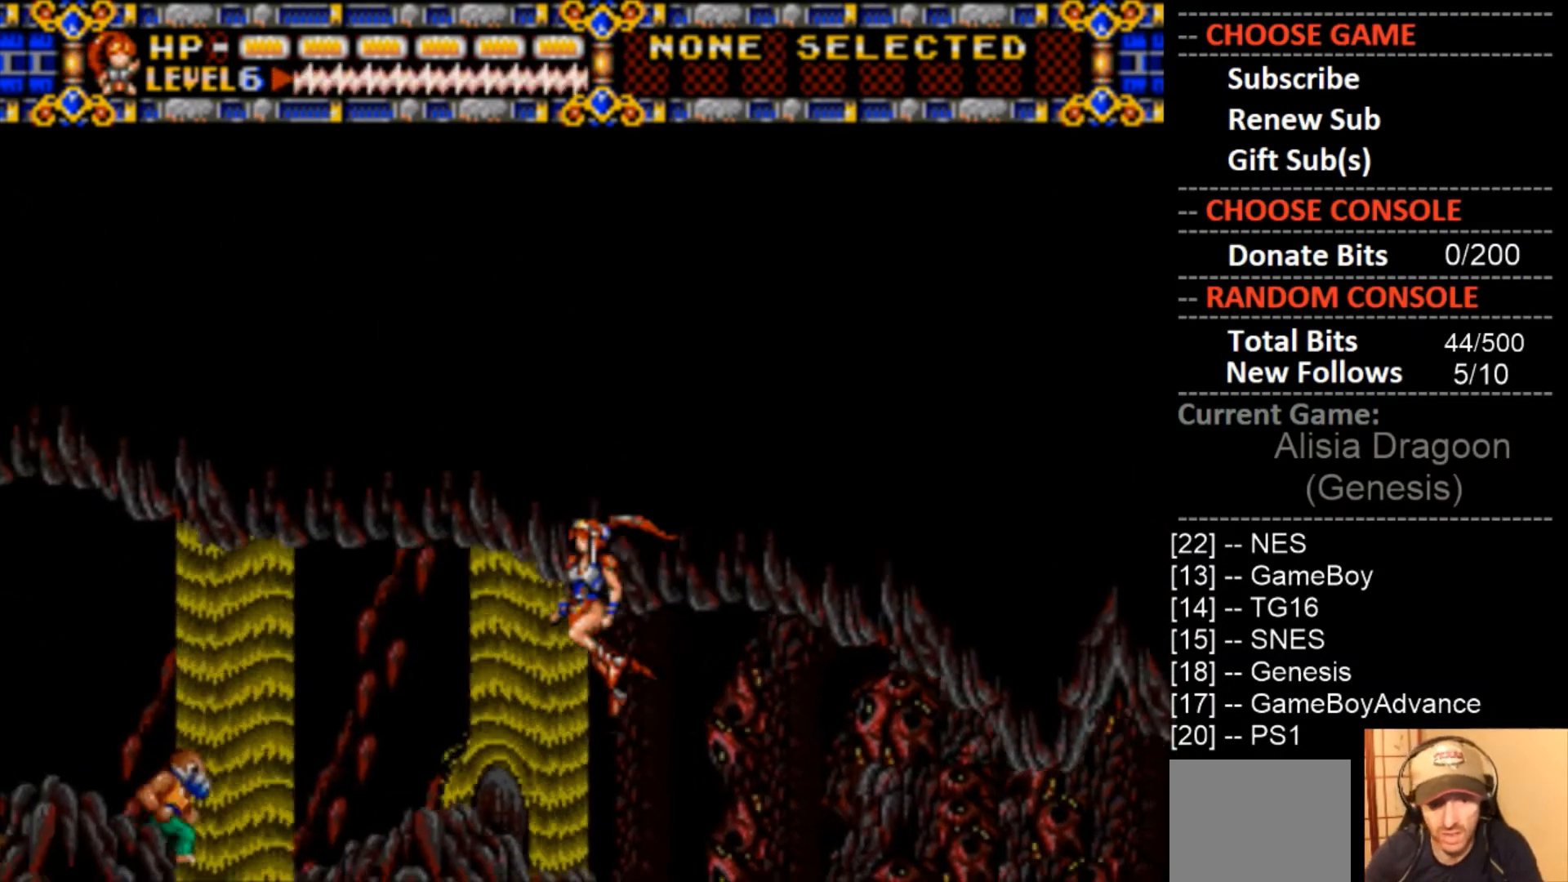
{"buttons": ["CROSS"], "events": [[233, "CROSS", "down"], [267, "DPAD_LEFT", "up"]]}